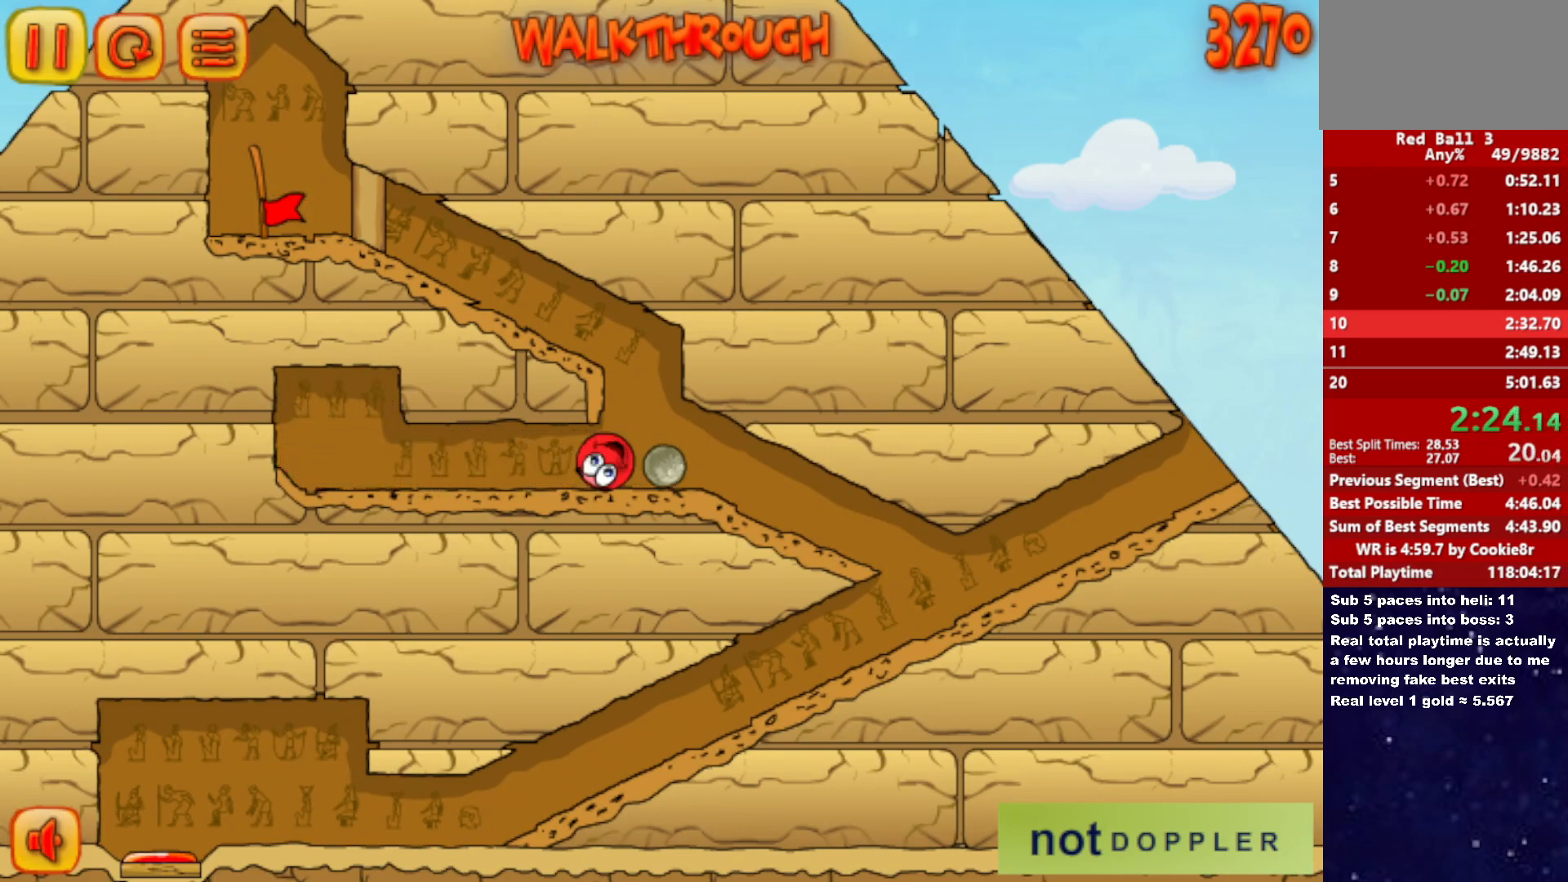
Gameplay with keyboard; each line is a JSON object with the keys held at the frame after it. "events" lists presses ("down") and releases ("up") of "down", "left", "p", "r", "right" and "up" between this image and that frame as [ms after this image, input, new state], when the widget could be followed in between. No other keys are recorded. Mouse input is not recorded.
{"keys": ["right"], "events": [[17, "left", "up"], [33, "right", "down"]]}
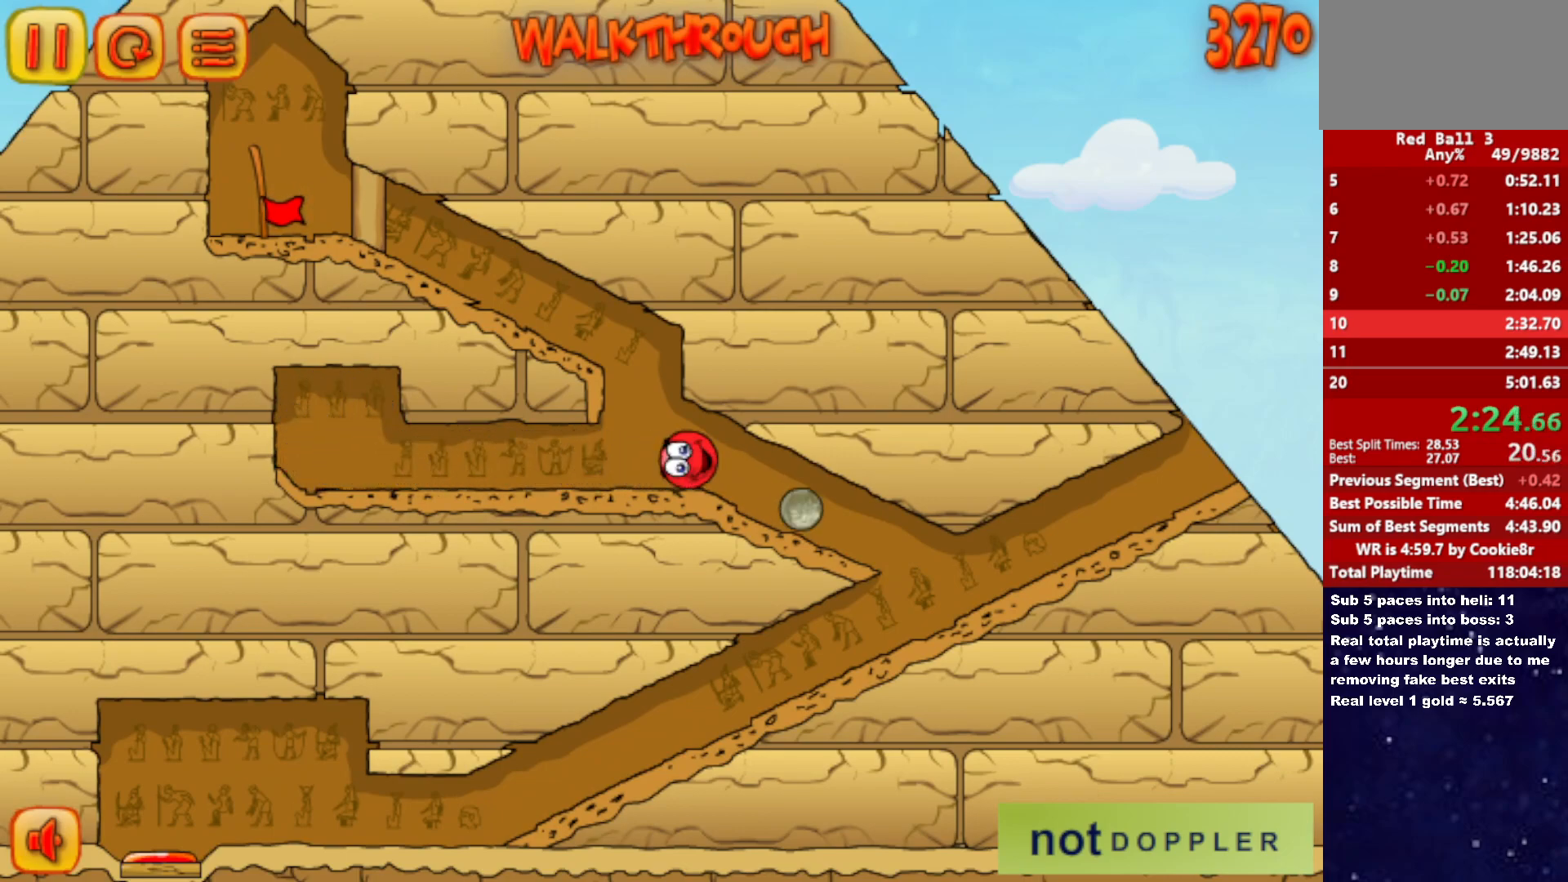
{"keys": ["left"], "events": [[83, "right", "up"], [183, "left", "down"]]}
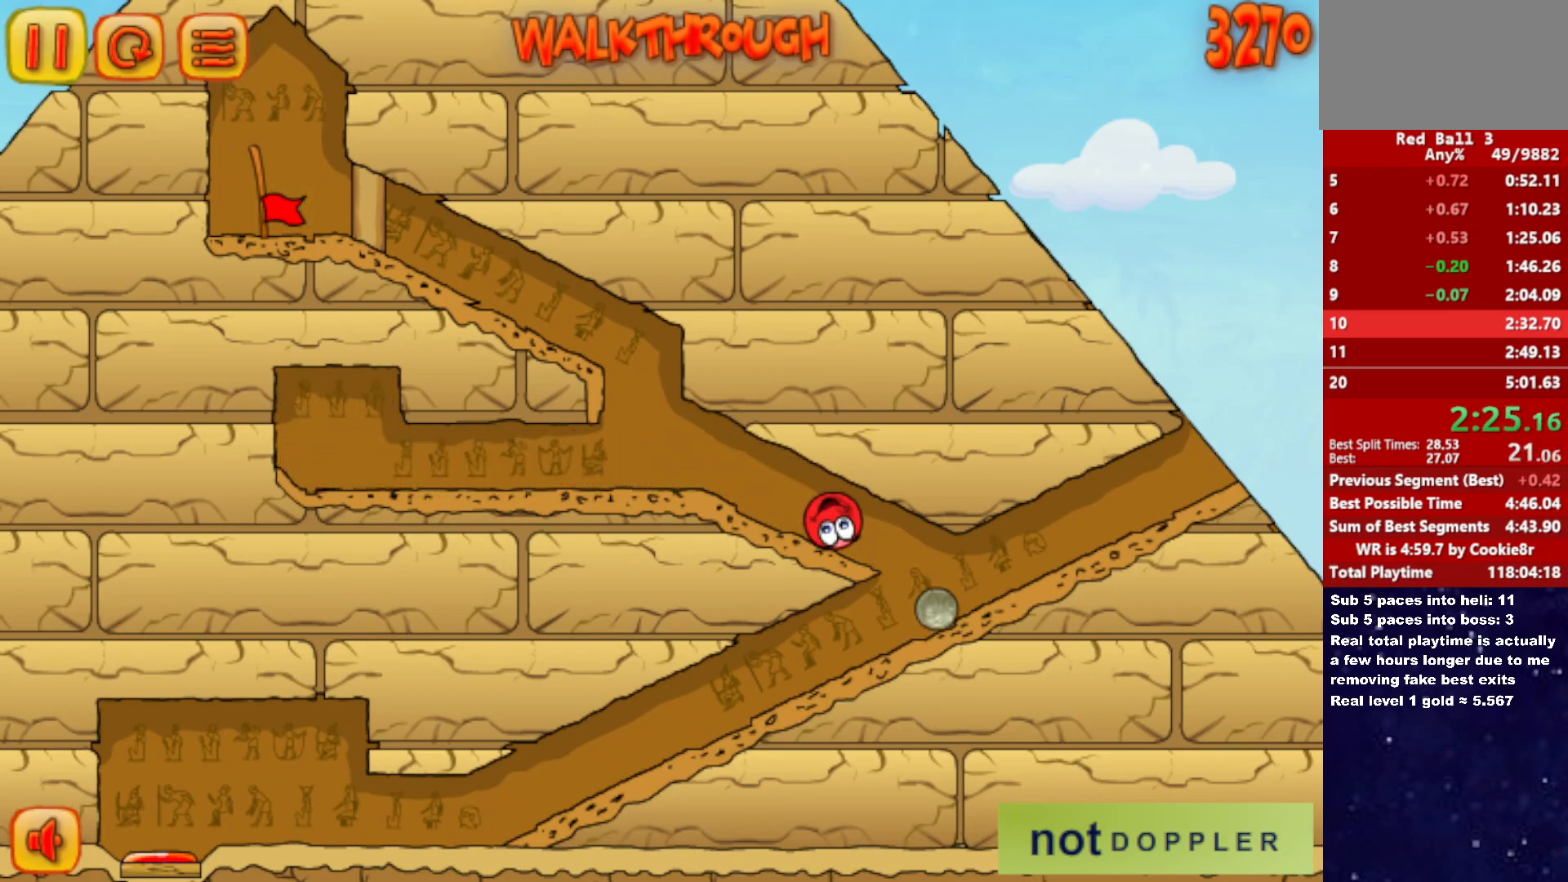
{"keys": ["left"], "events": [[167, "left", "up"], [217, "right", "down"], [400, "right", "up"], [433, "left", "down"]]}
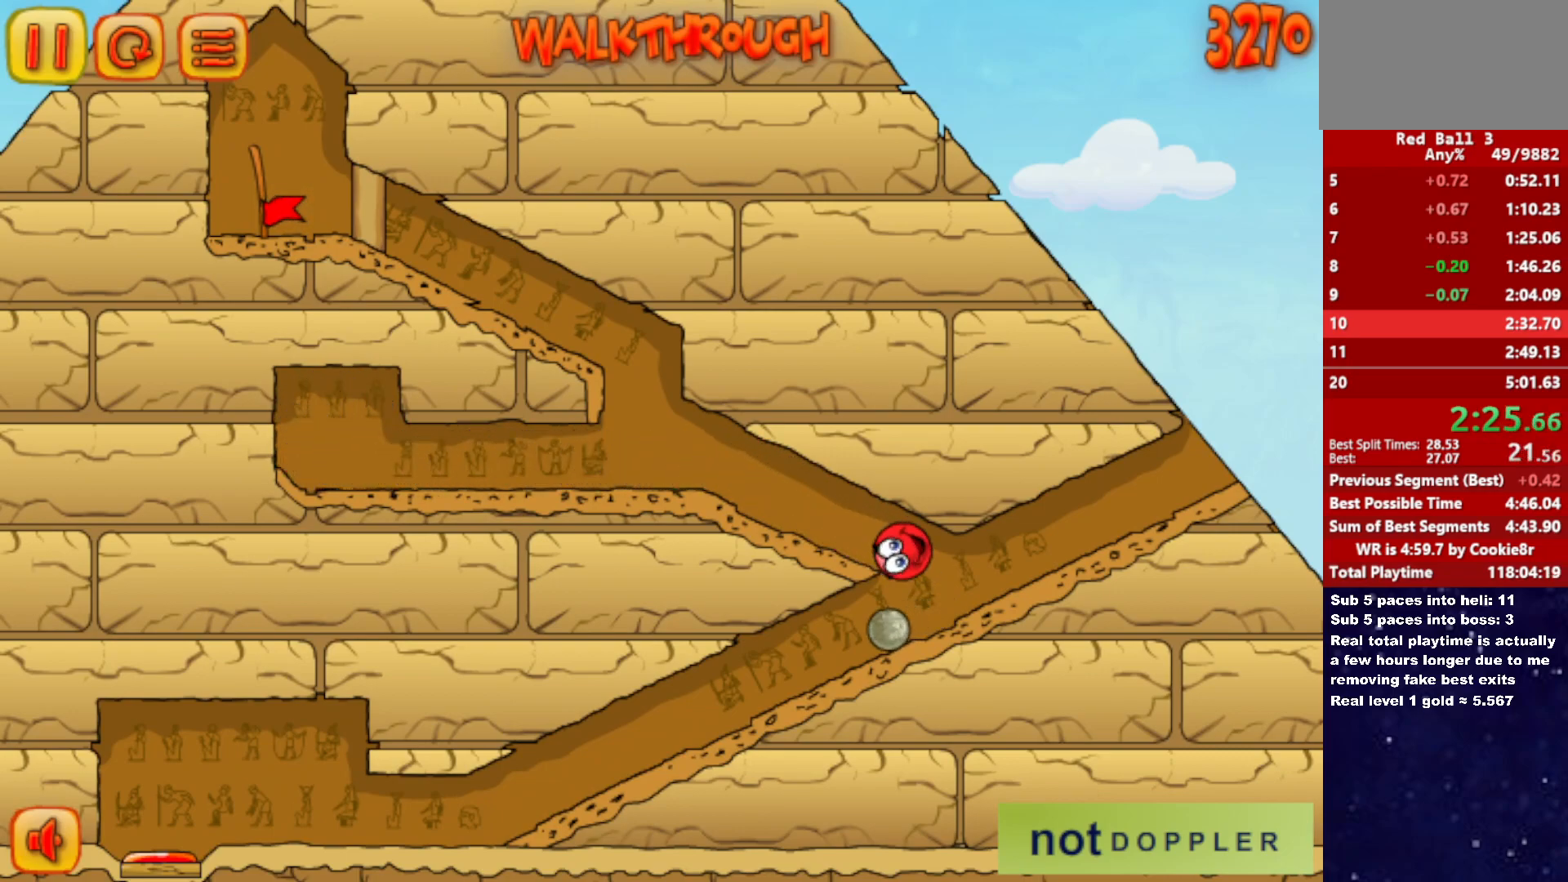
{"keys": ["right"], "events": [[333, "left", "up"], [367, "right", "down"]]}
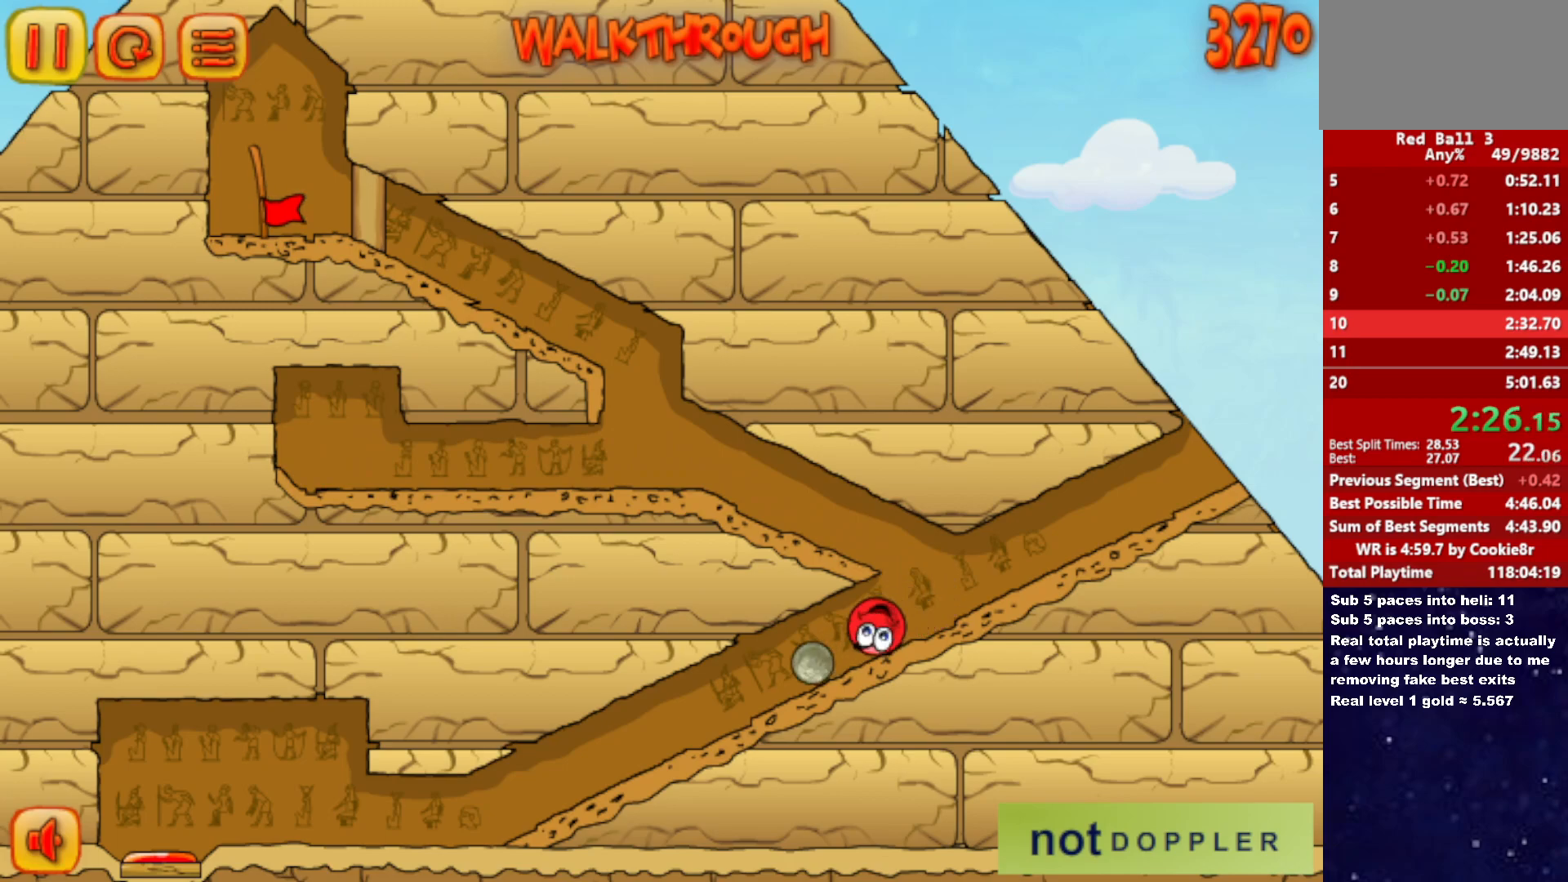
{"keys": [], "events": [[350, "right", "up"]]}
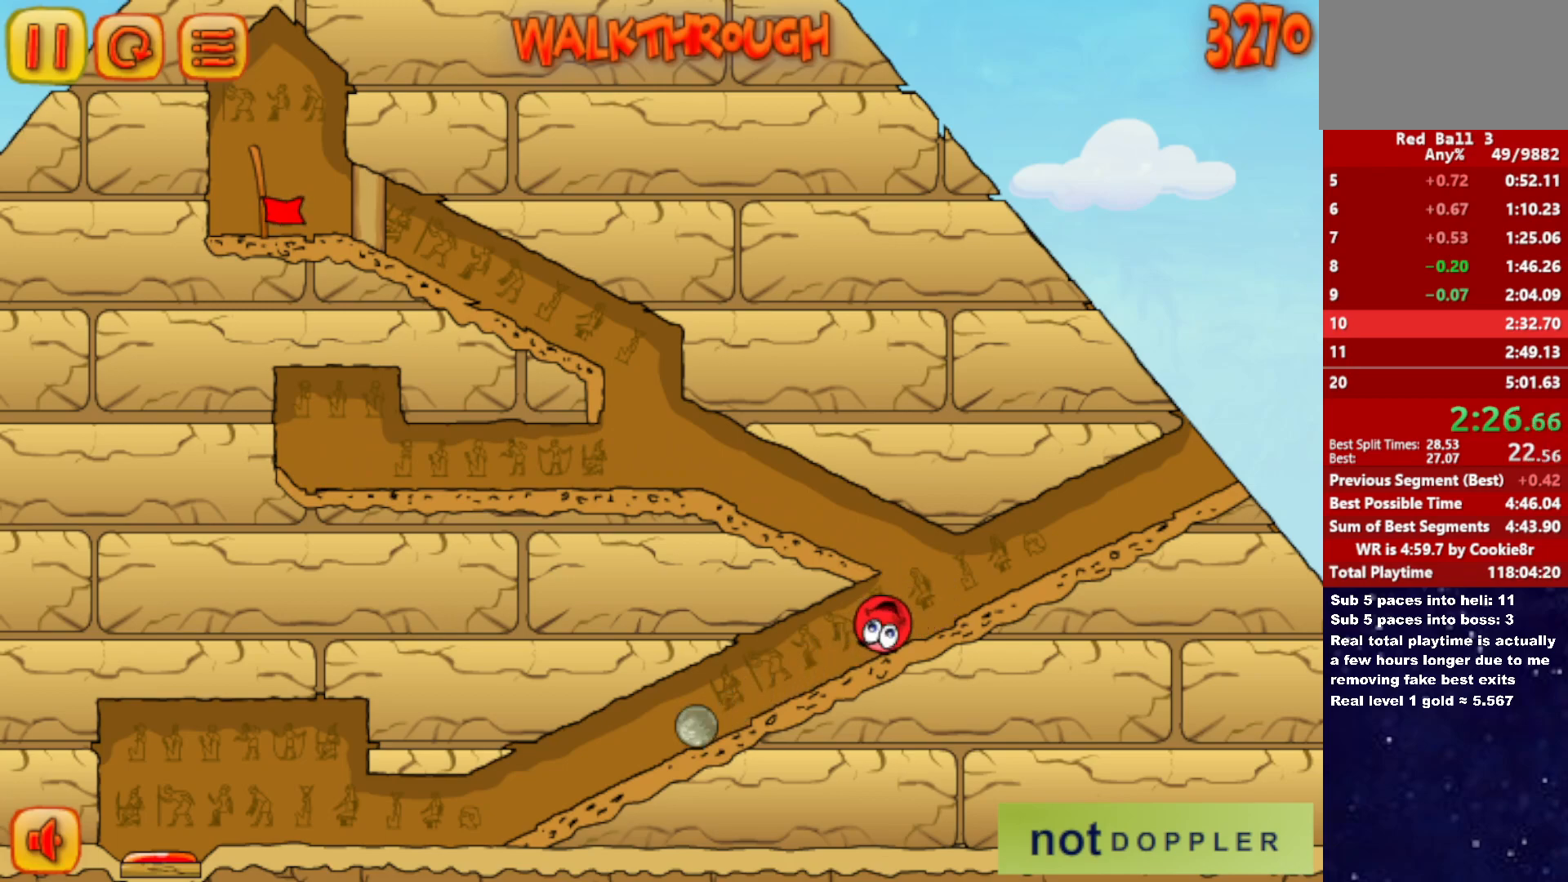
{"keys": ["left", "up"], "events": [[117, "right", "down"], [217, "right", "up"], [400, "left", "down"], [400, "up", "down"]]}
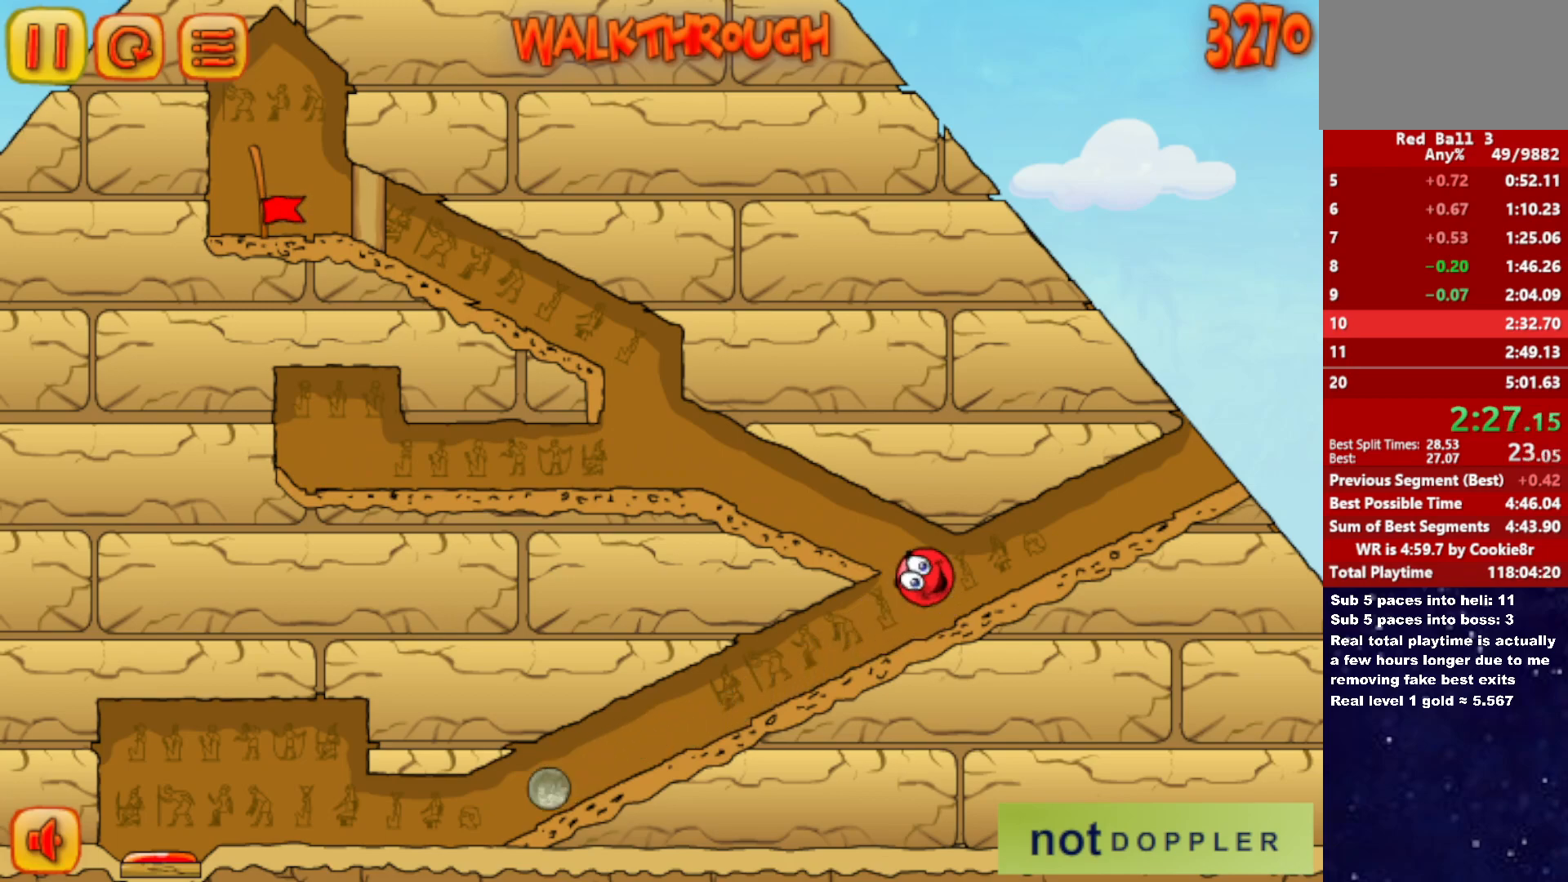
{"keys": ["left"], "events": [[117, "up", "up"]]}
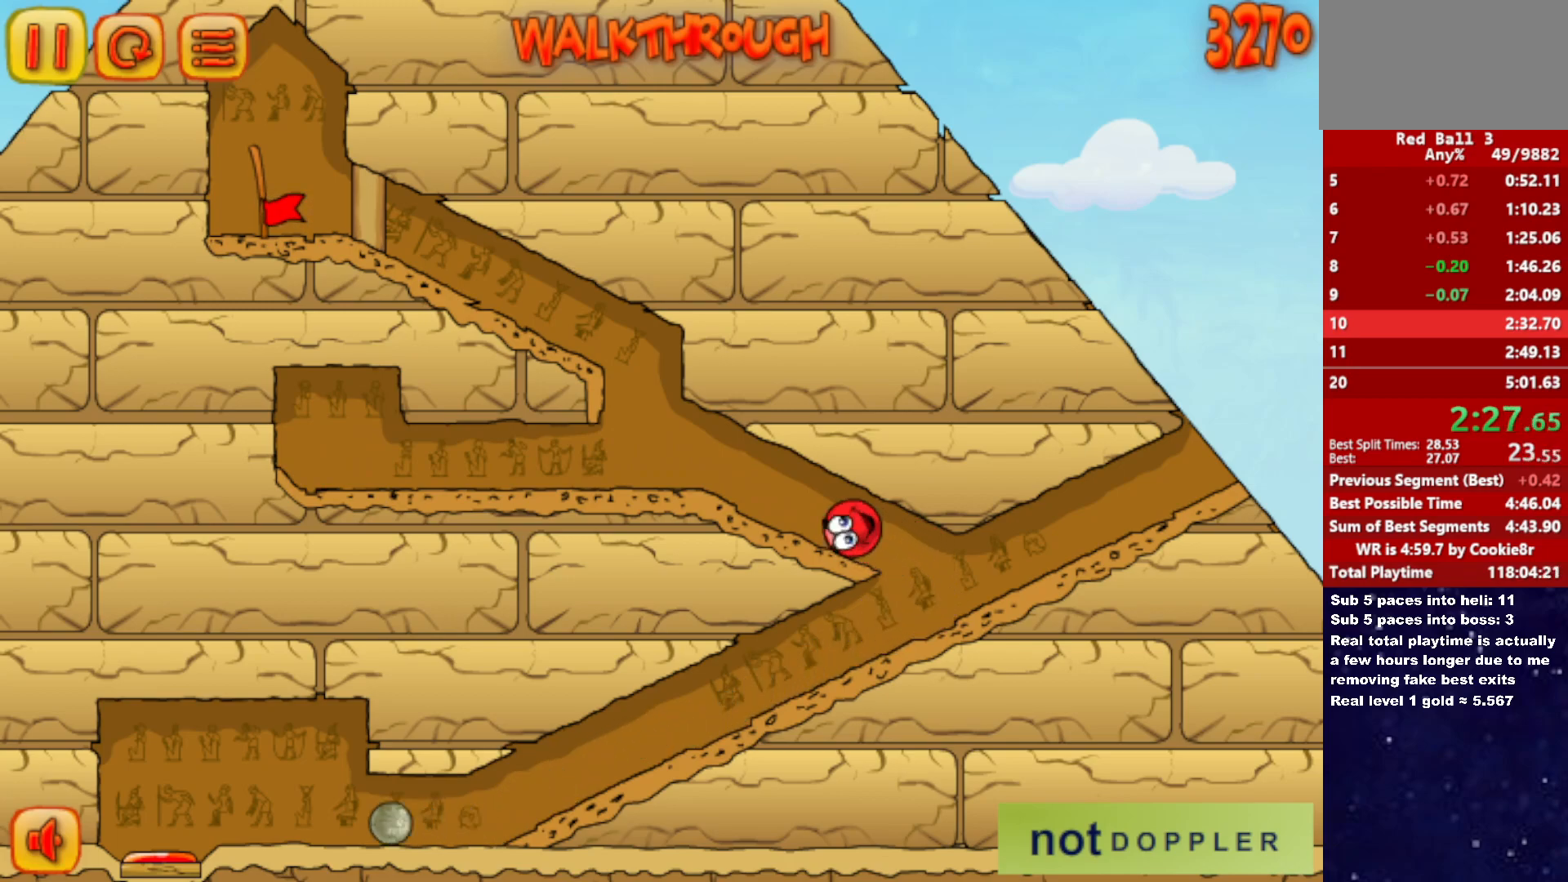
{"keys": [], "events": [[250, "left", "up"]]}
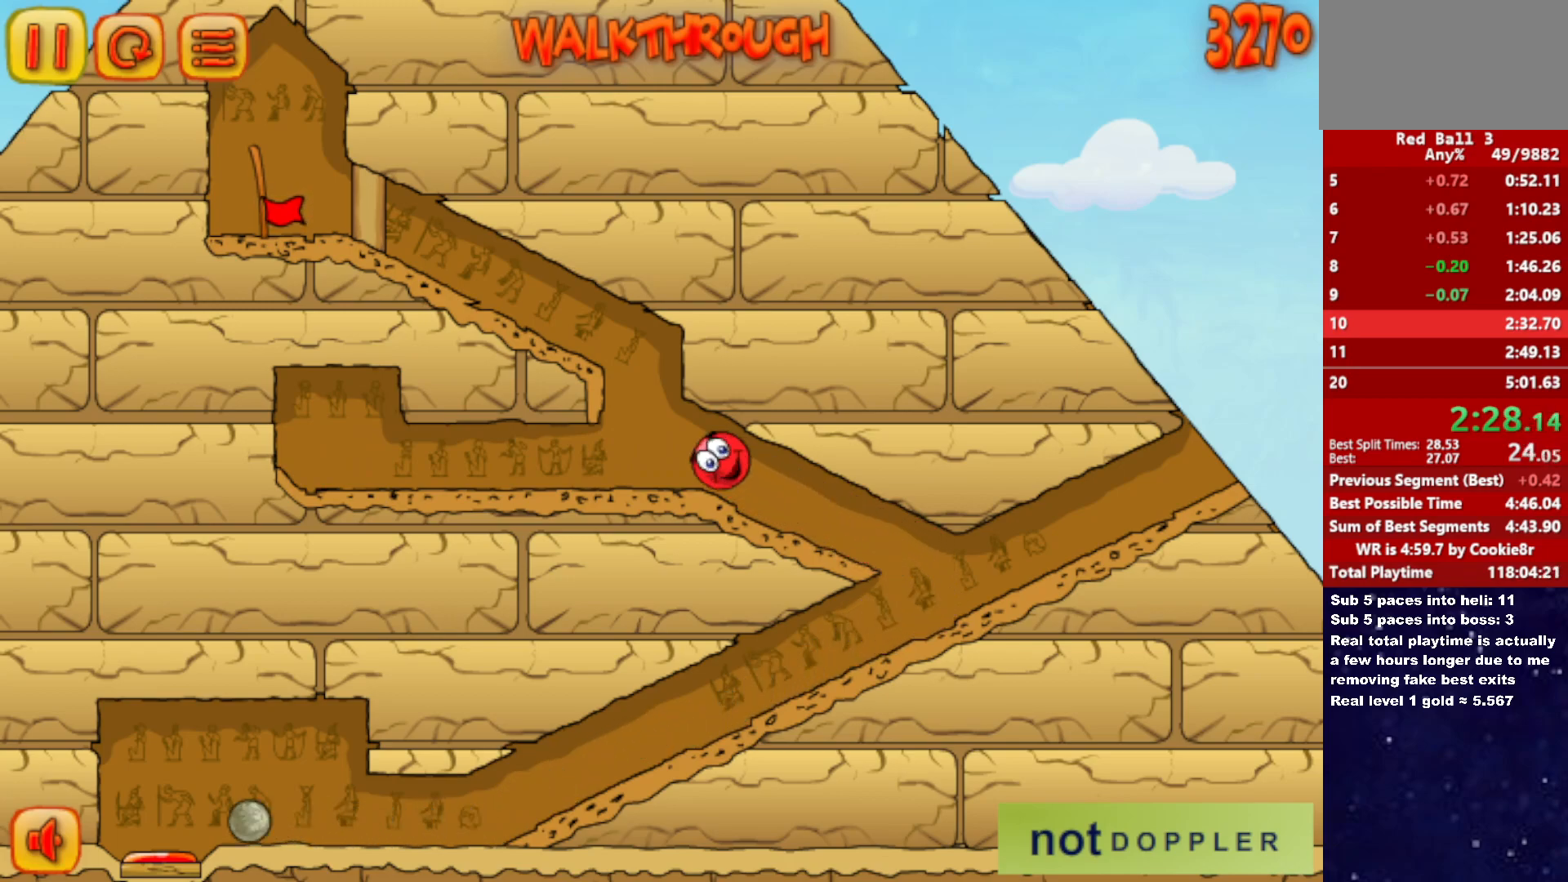
{"keys": ["left", "up"], "events": [[317, "up", "down"], [483, "left", "down"]]}
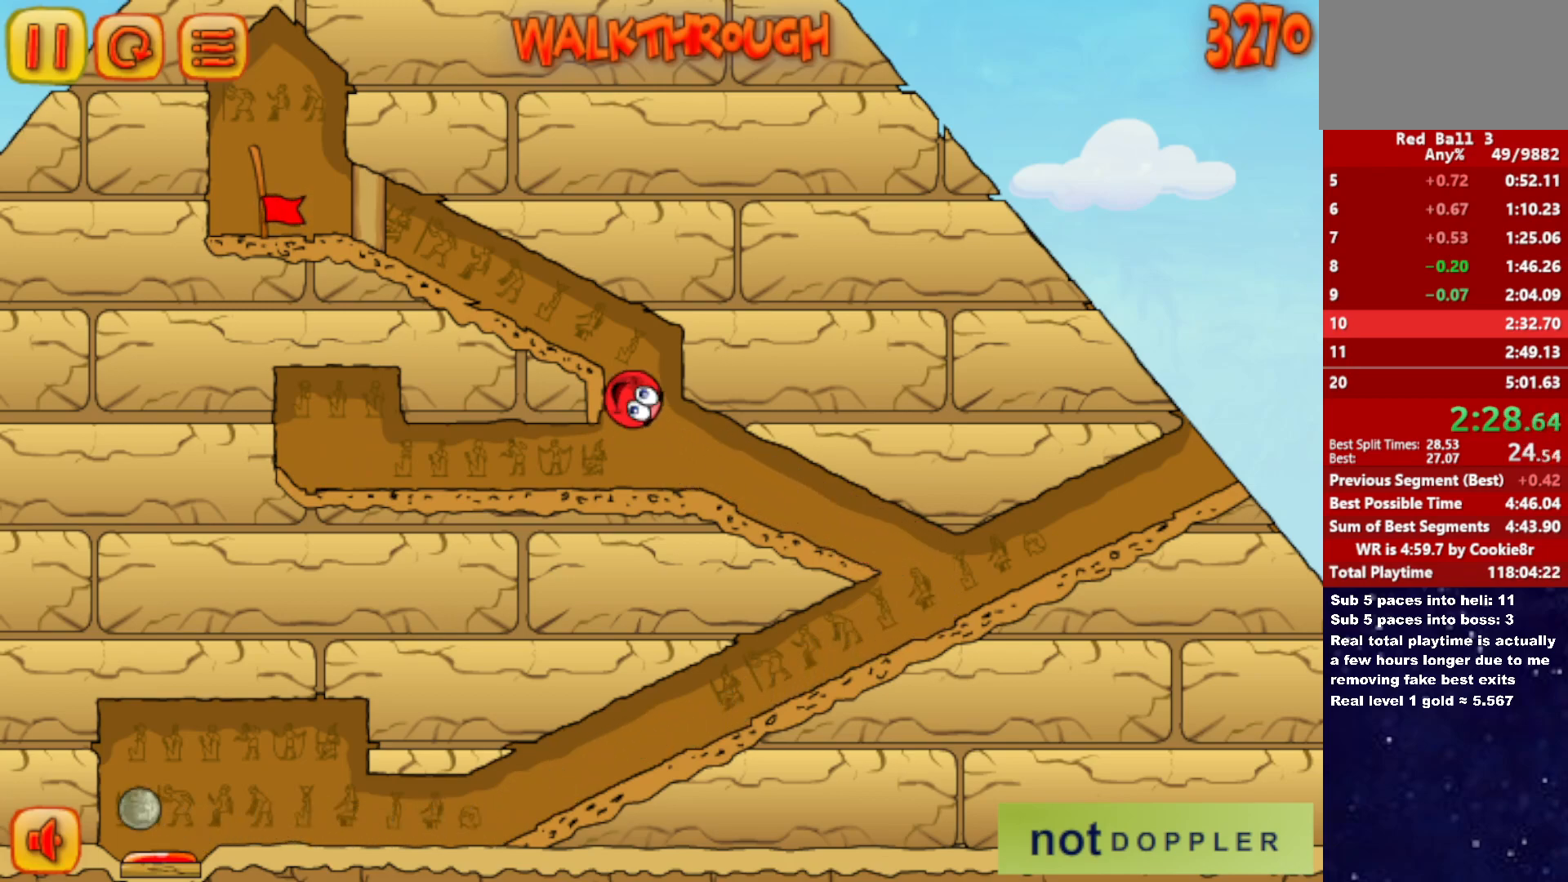
{"keys": [], "events": [[150, "up", "up"], [350, "left", "up"]]}
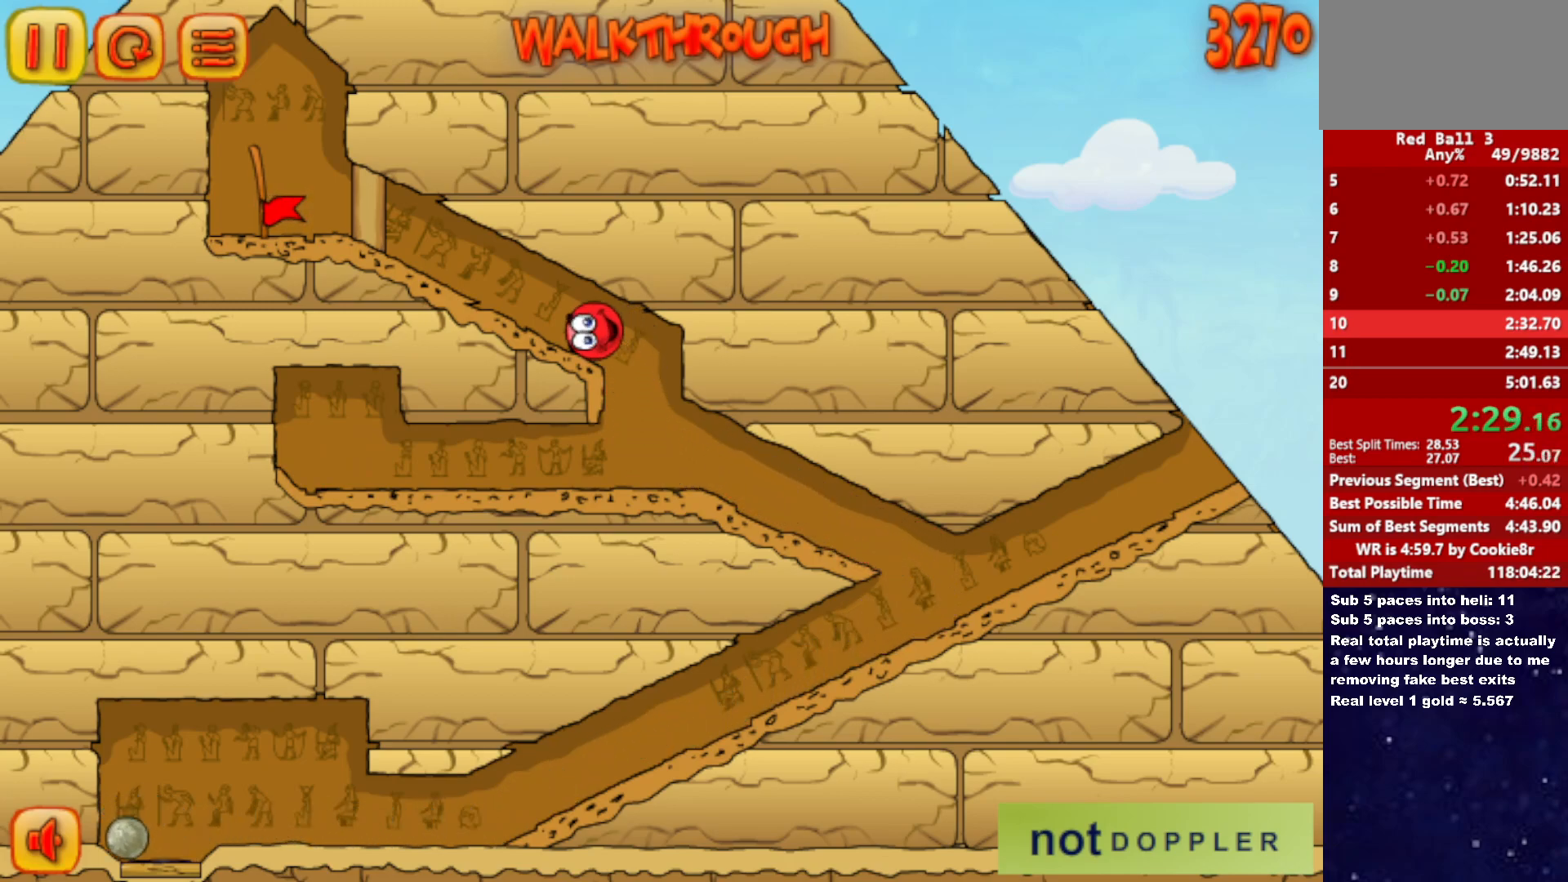
{"keys": [], "events": [[250, "left", "down"], [383, "left", "up"]]}
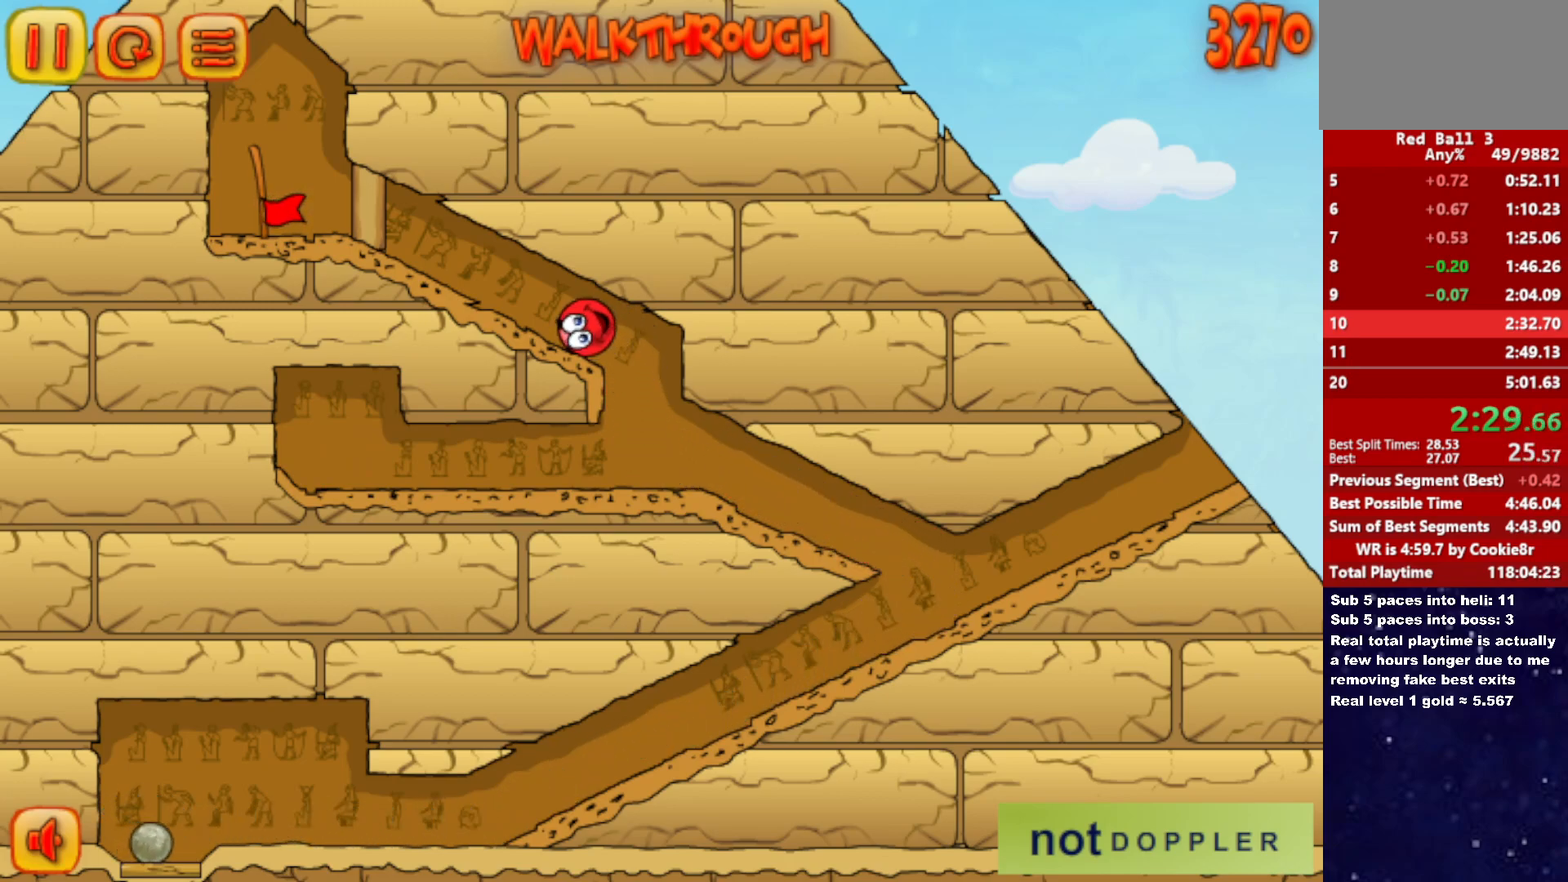
{"keys": [], "events": [[233, "left", "down"], [417, "left", "up"]]}
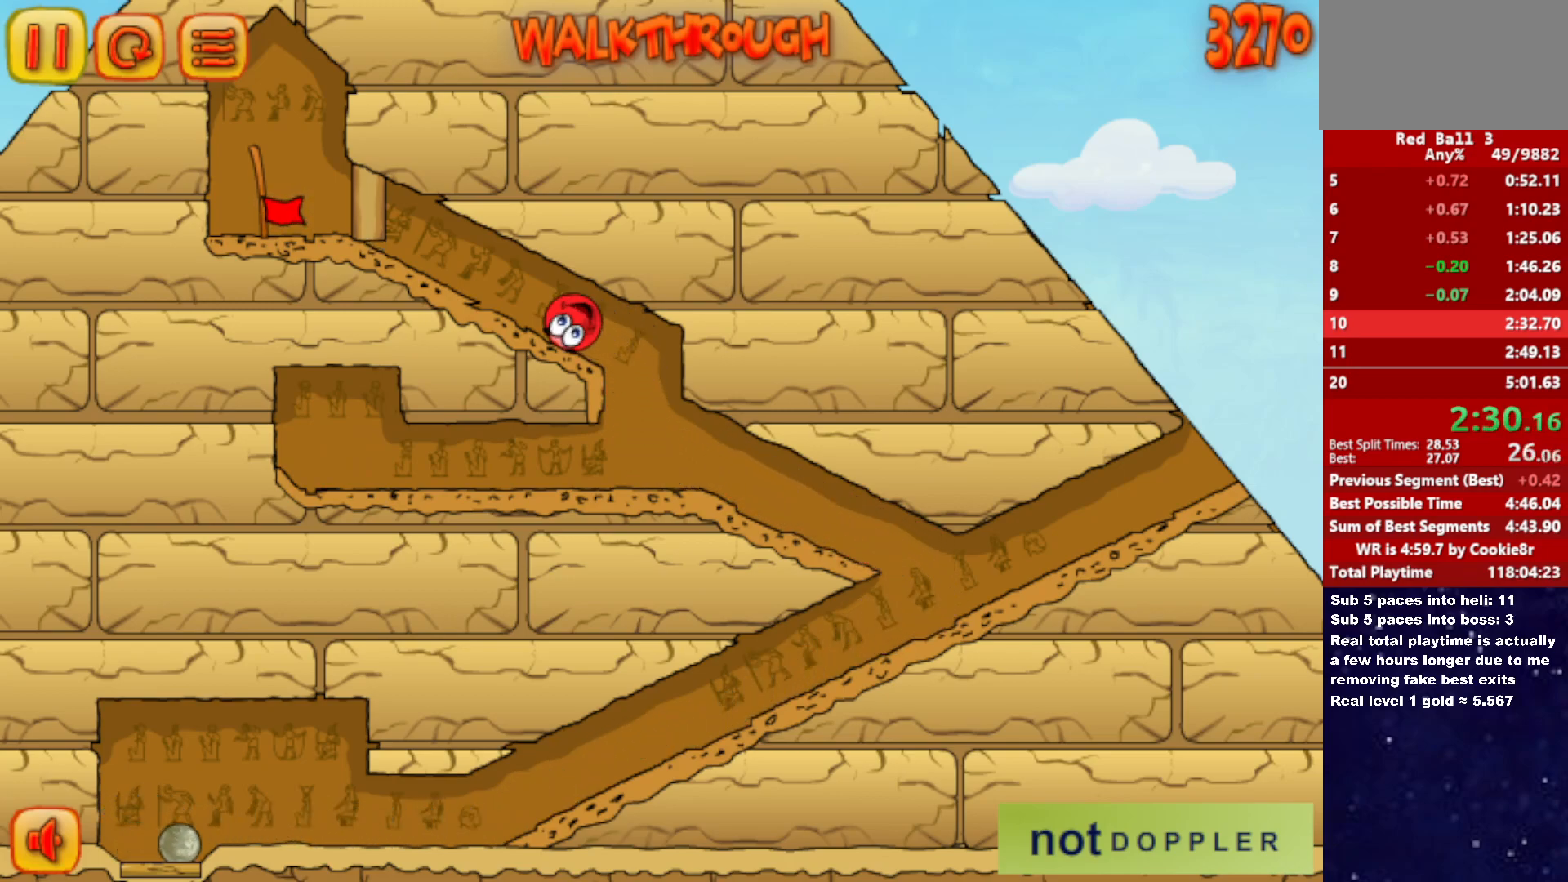
{"keys": ["left"], "events": [[433, "left", "down"]]}
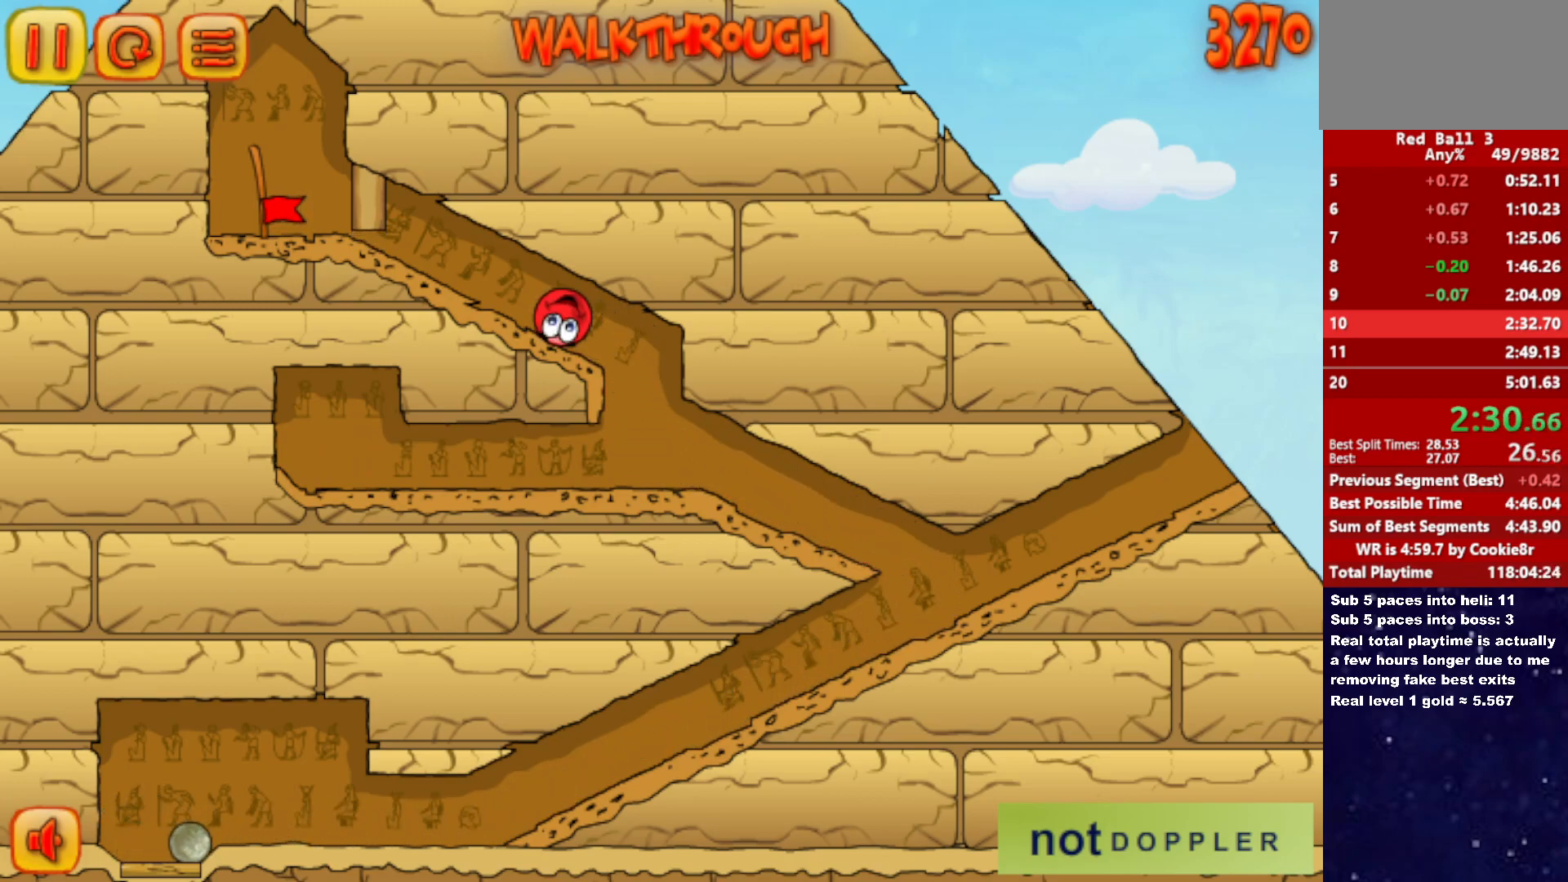
{"keys": ["left"], "events": [[33, "left", "up"], [150, "left", "down"]]}
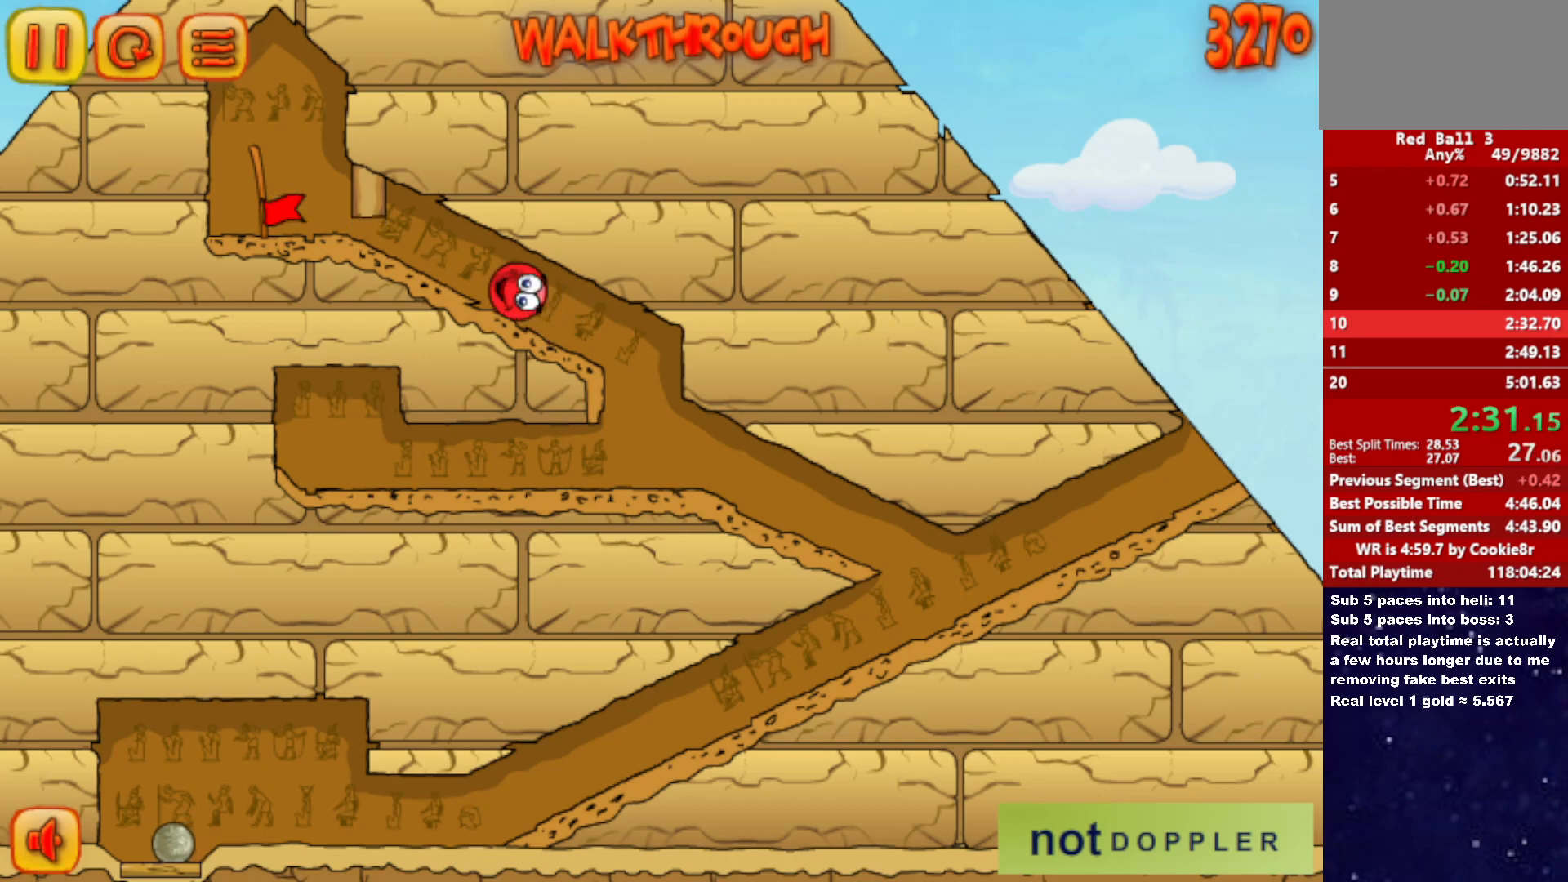
{"keys": ["left"], "events": []}
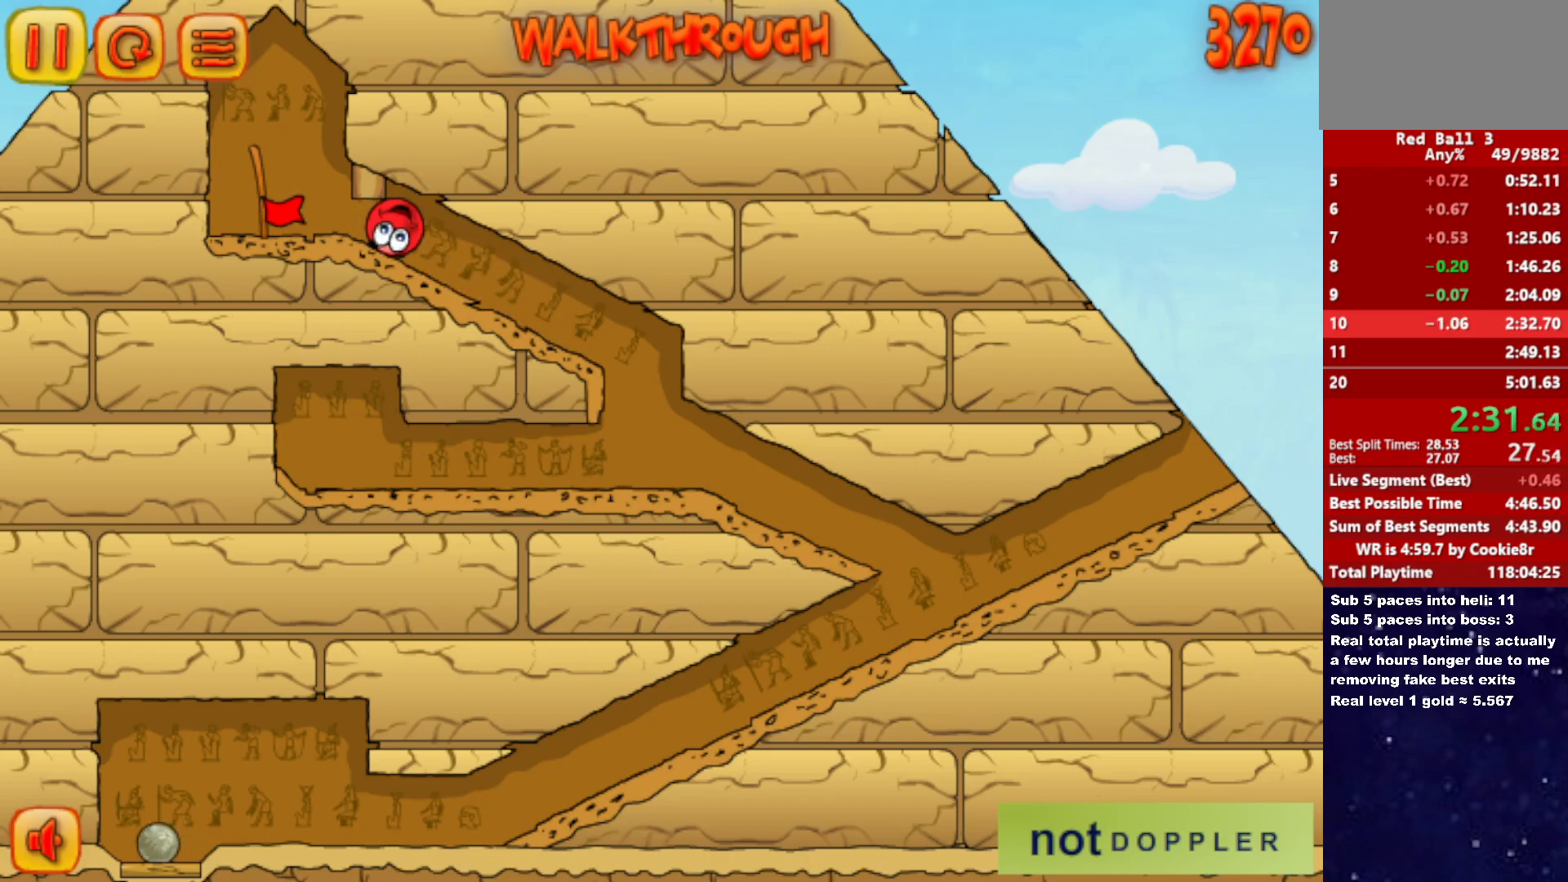
{"keys": ["left"], "events": []}
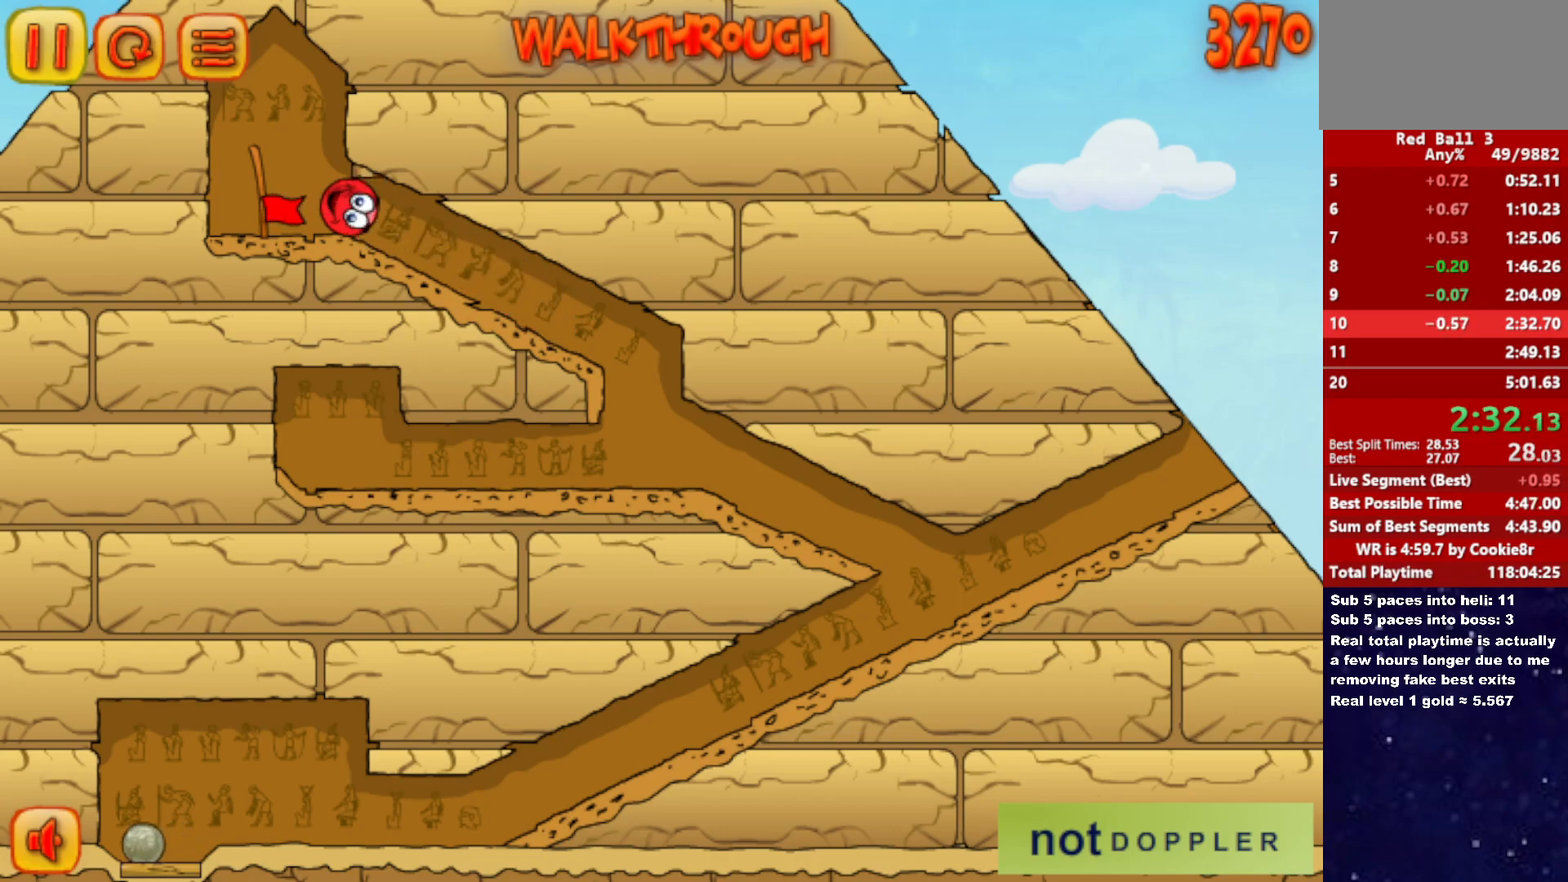
{"keys": ["left"], "events": []}
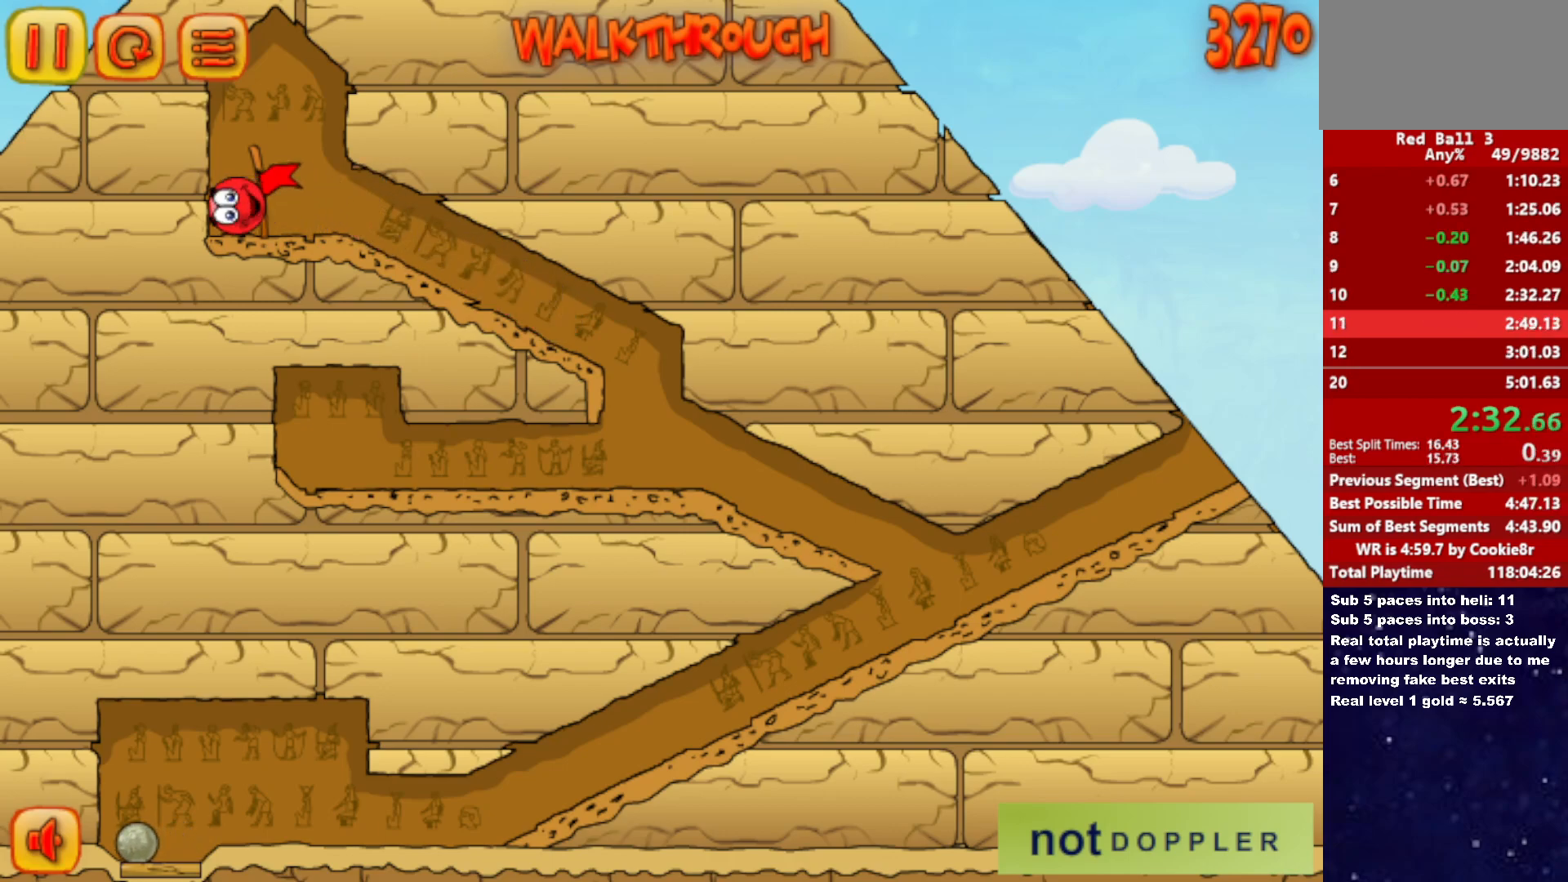
{"keys": ["right"], "events": [[17, "left", "up"], [83, "right", "down"]]}
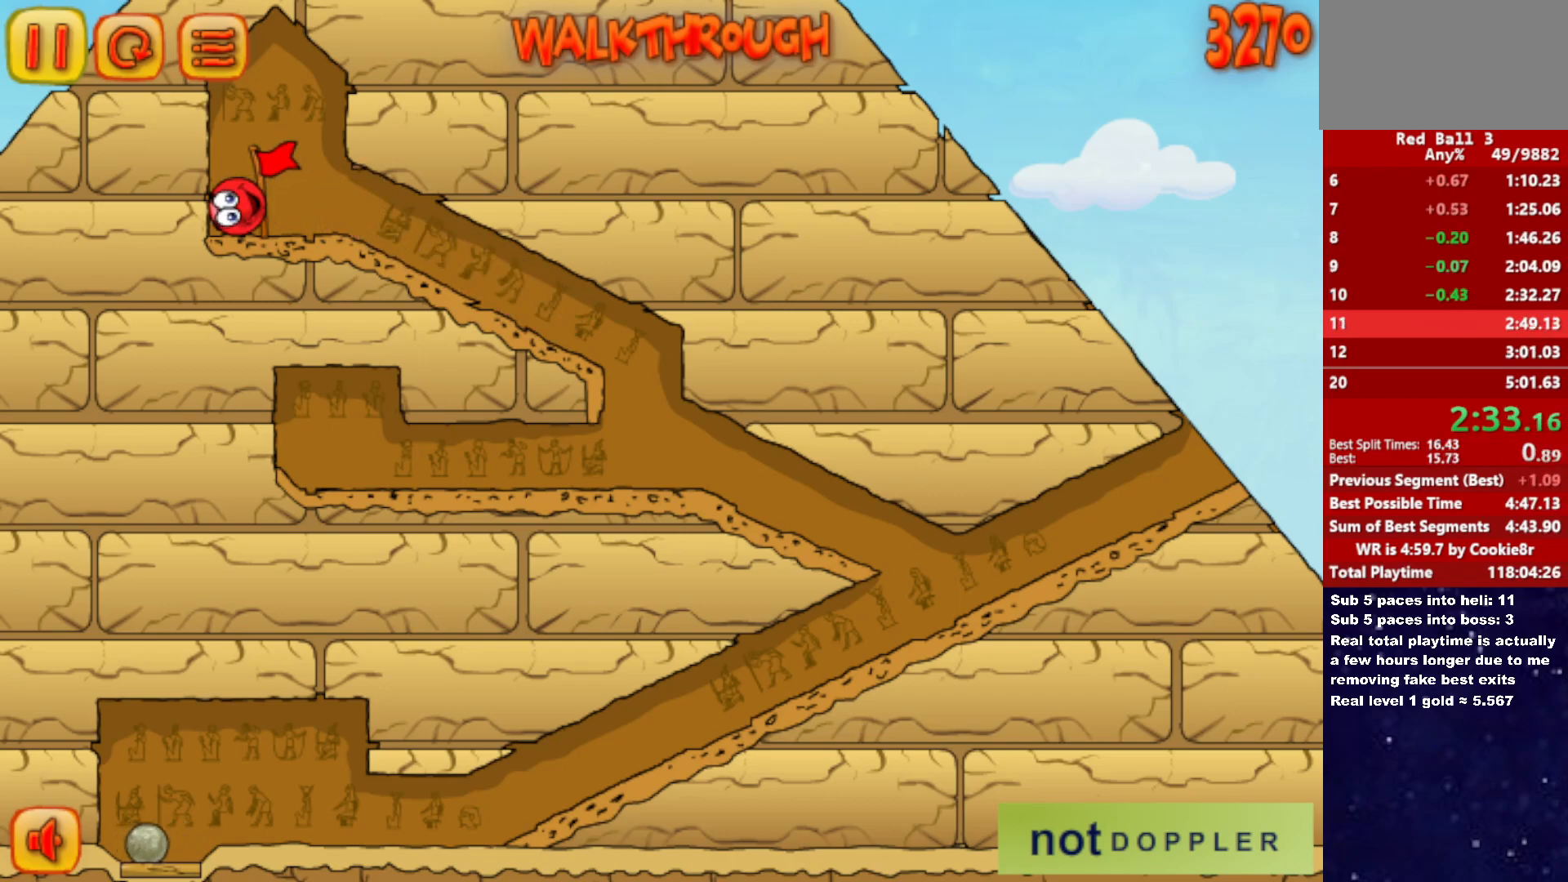
{"keys": ["right"], "events": []}
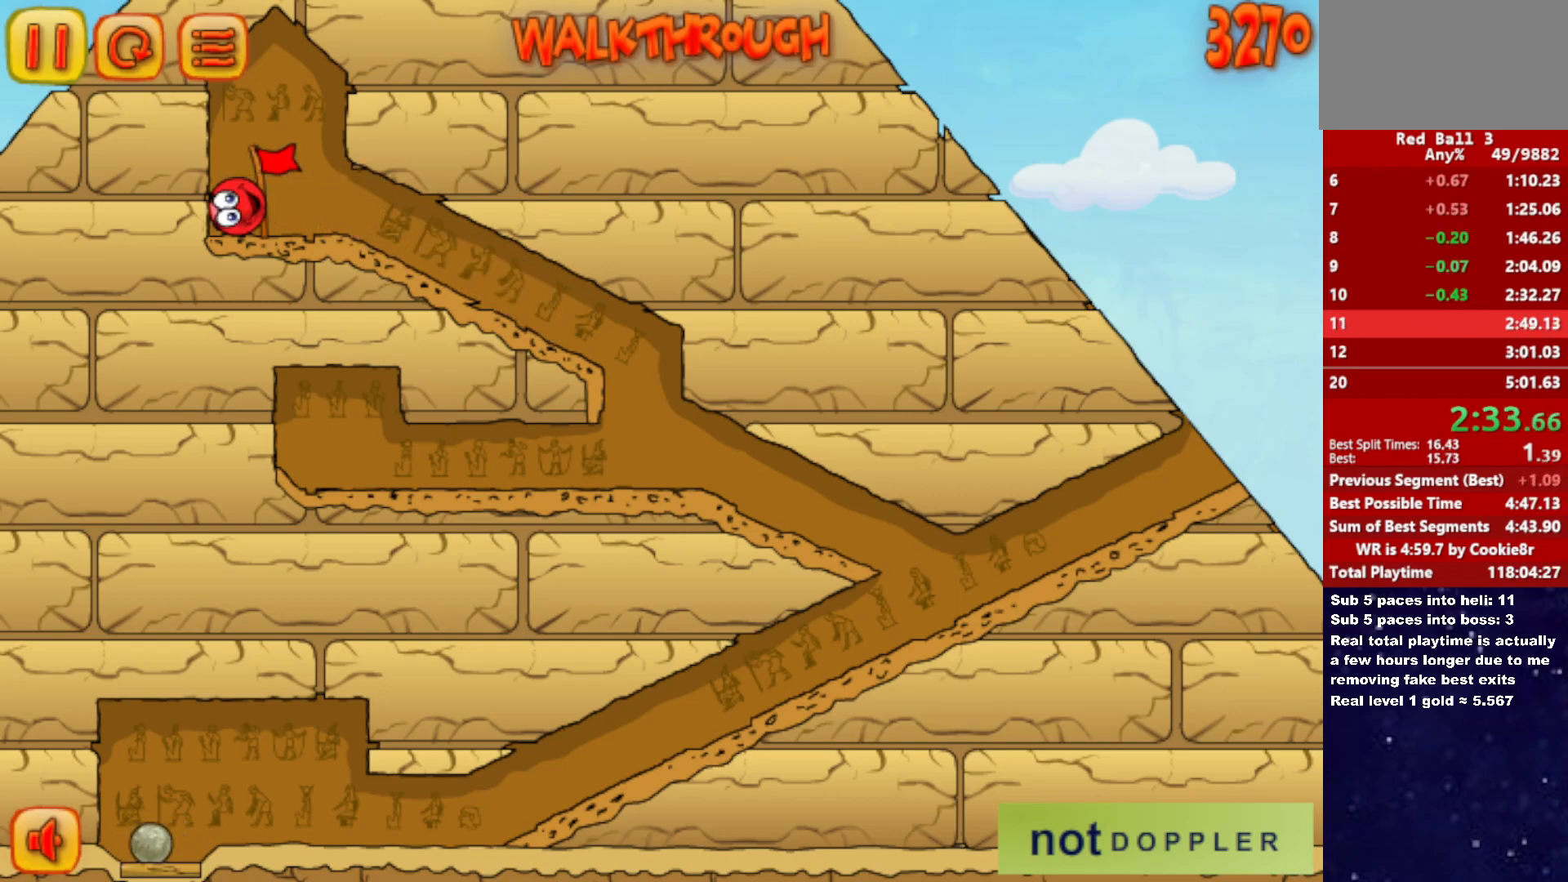
{"keys": ["right"], "events": []}
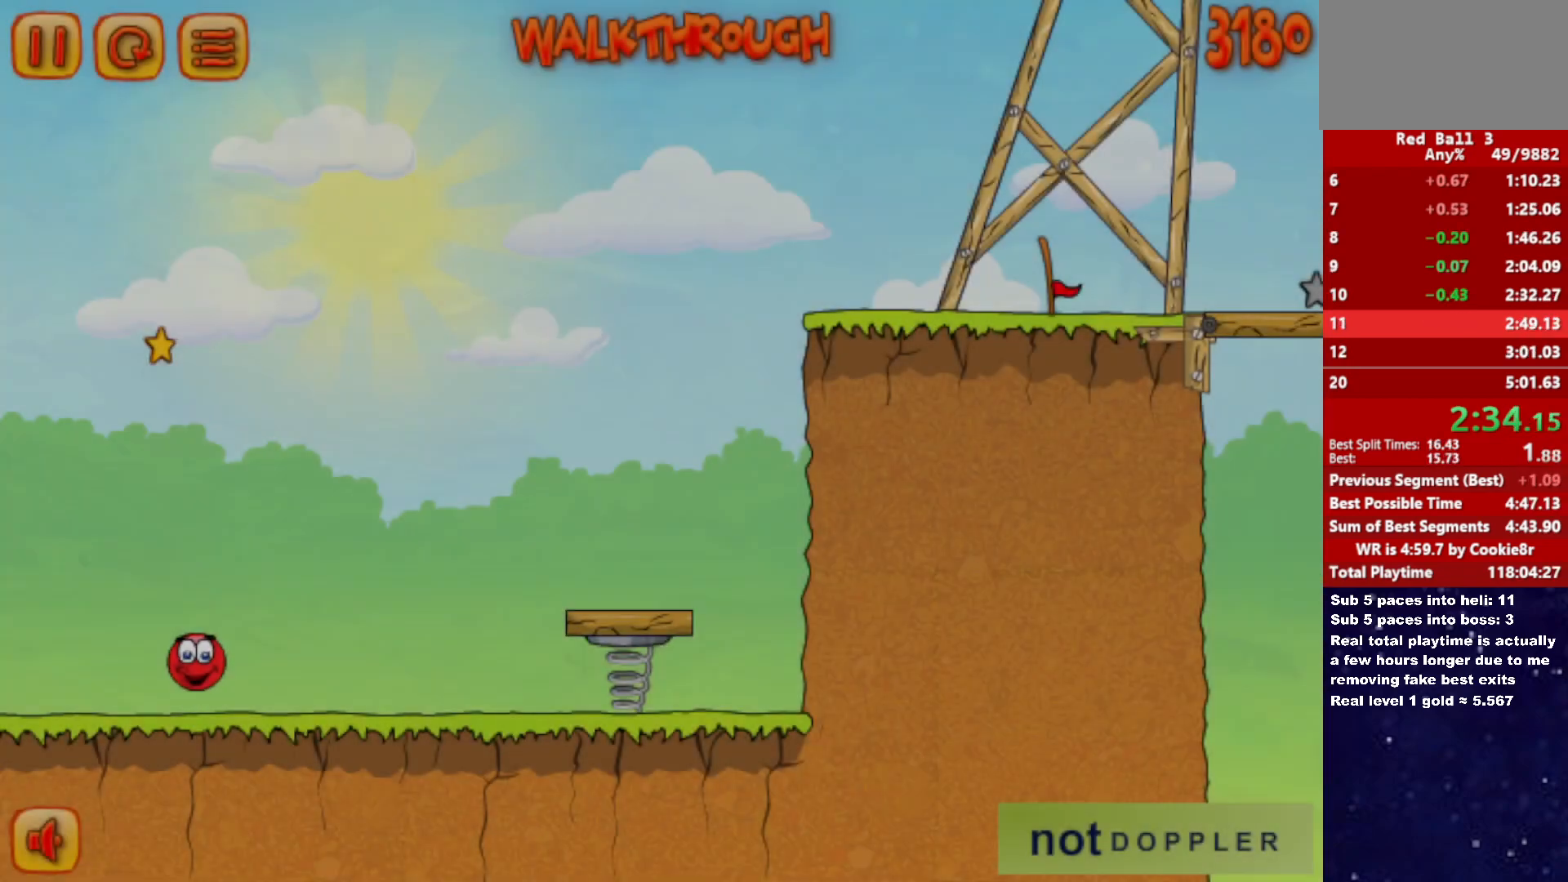
{"keys": ["right", "up"], "events": [[333, "p", "down"], [333, "up", "down"], [433, "p", "up"]]}
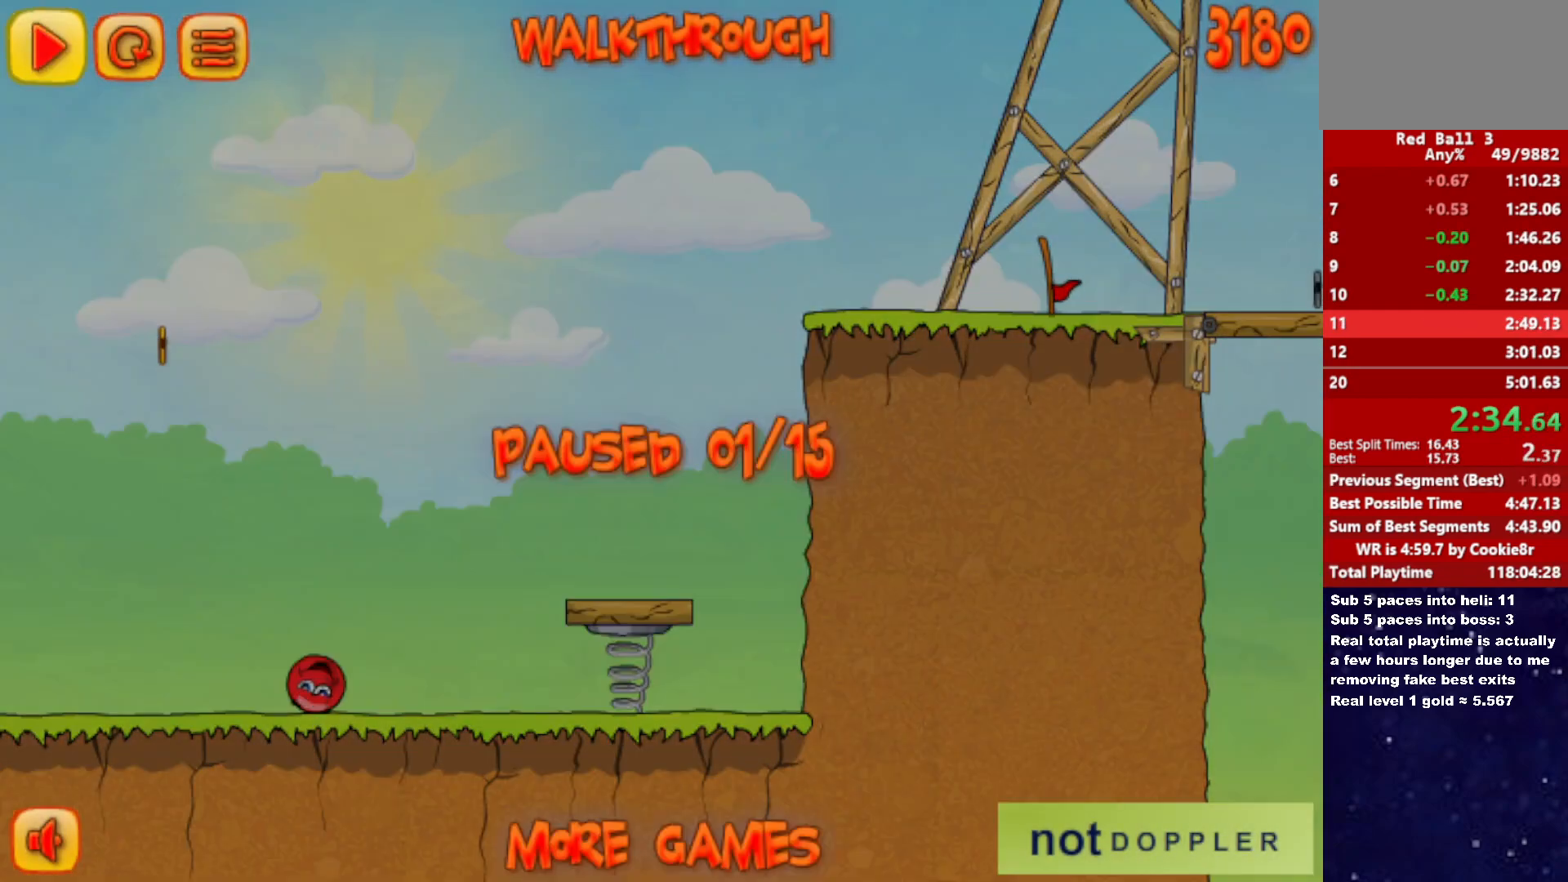
{"keys": ["right", "up"], "events": [[383, "p", "down"], [433, "p", "up"]]}
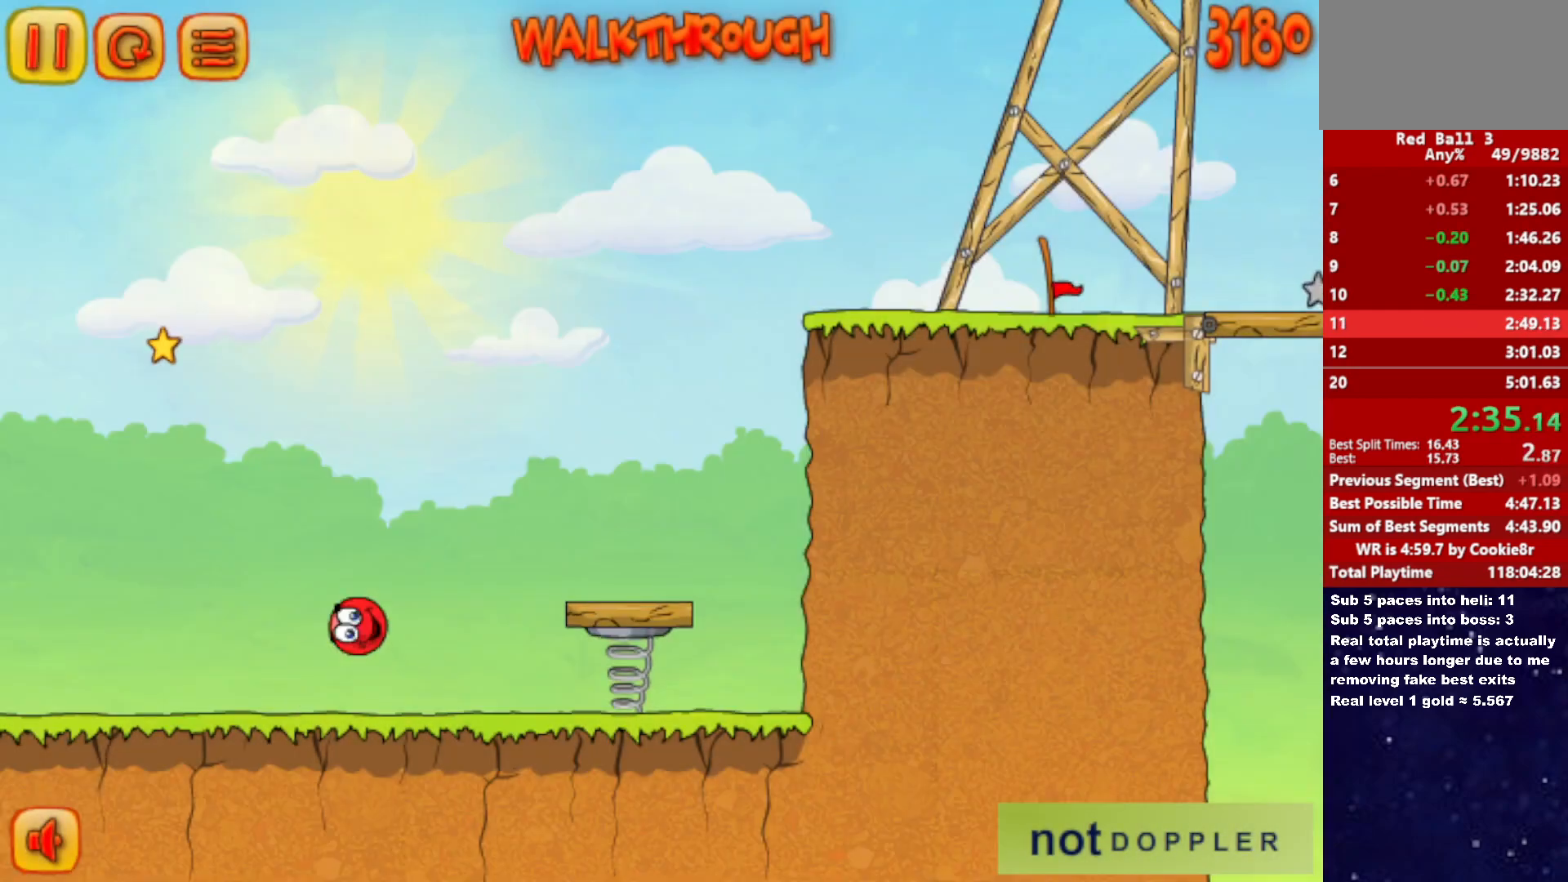
{"keys": ["right", "up"], "events": []}
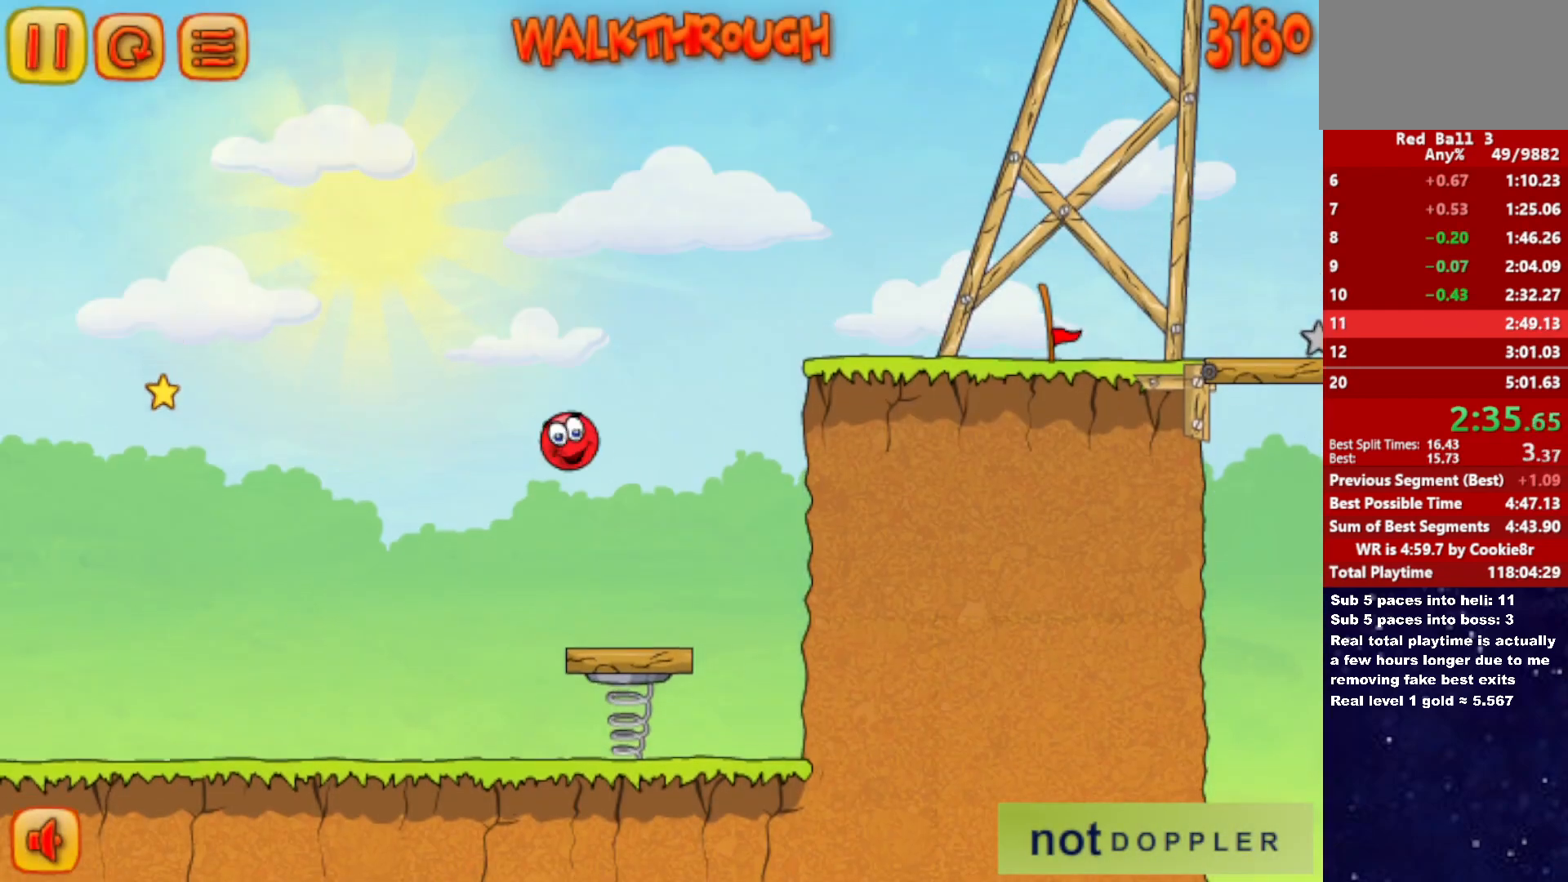
{"keys": ["right"], "events": [[467, "up", "up"]]}
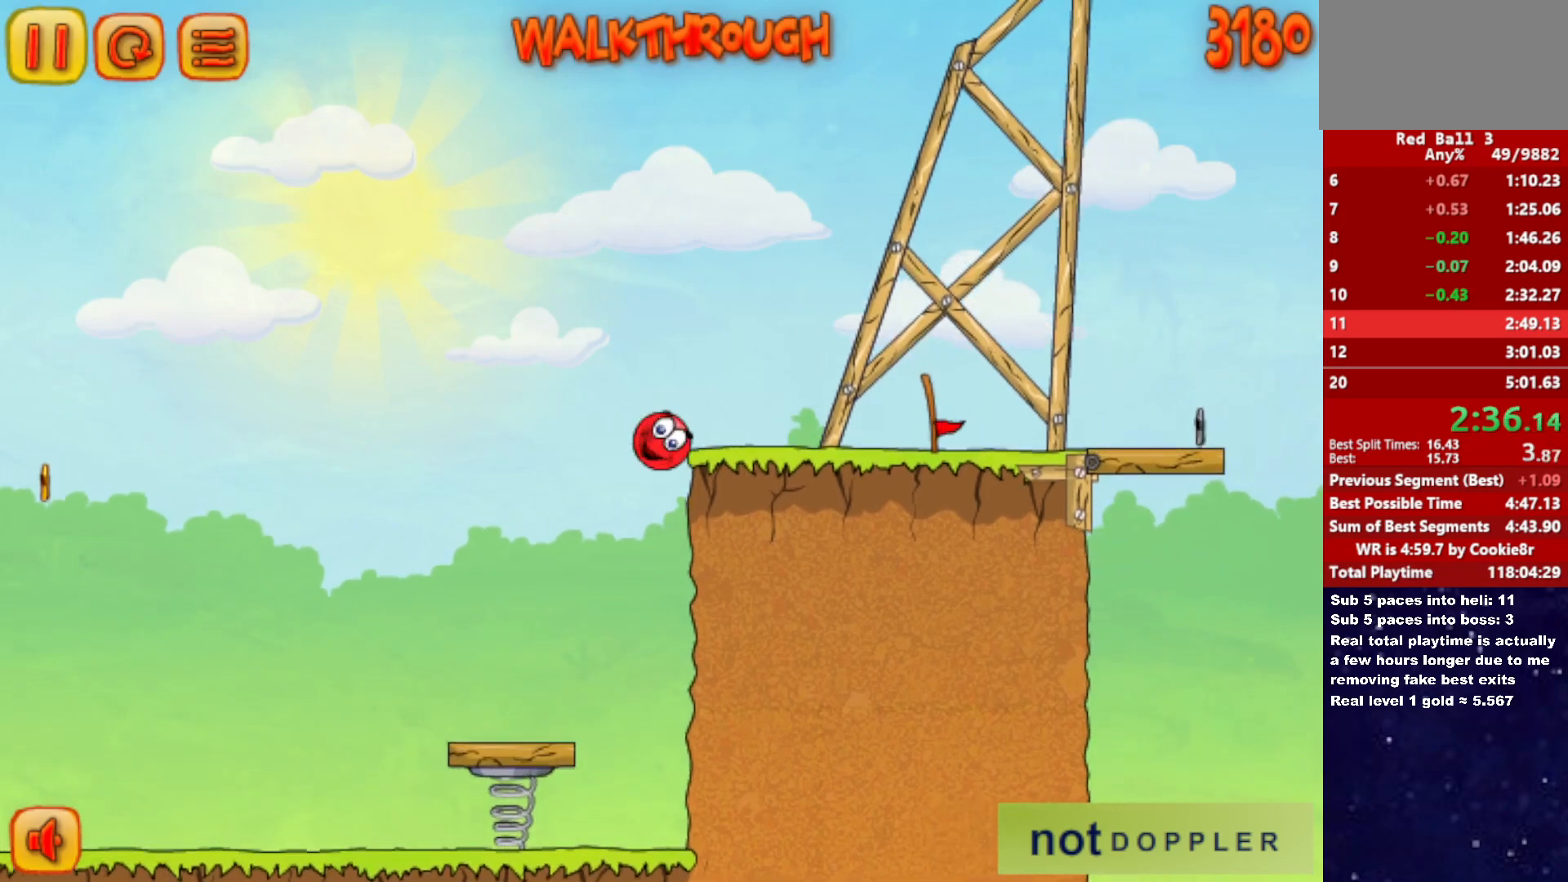
{"keys": ["right"], "events": []}
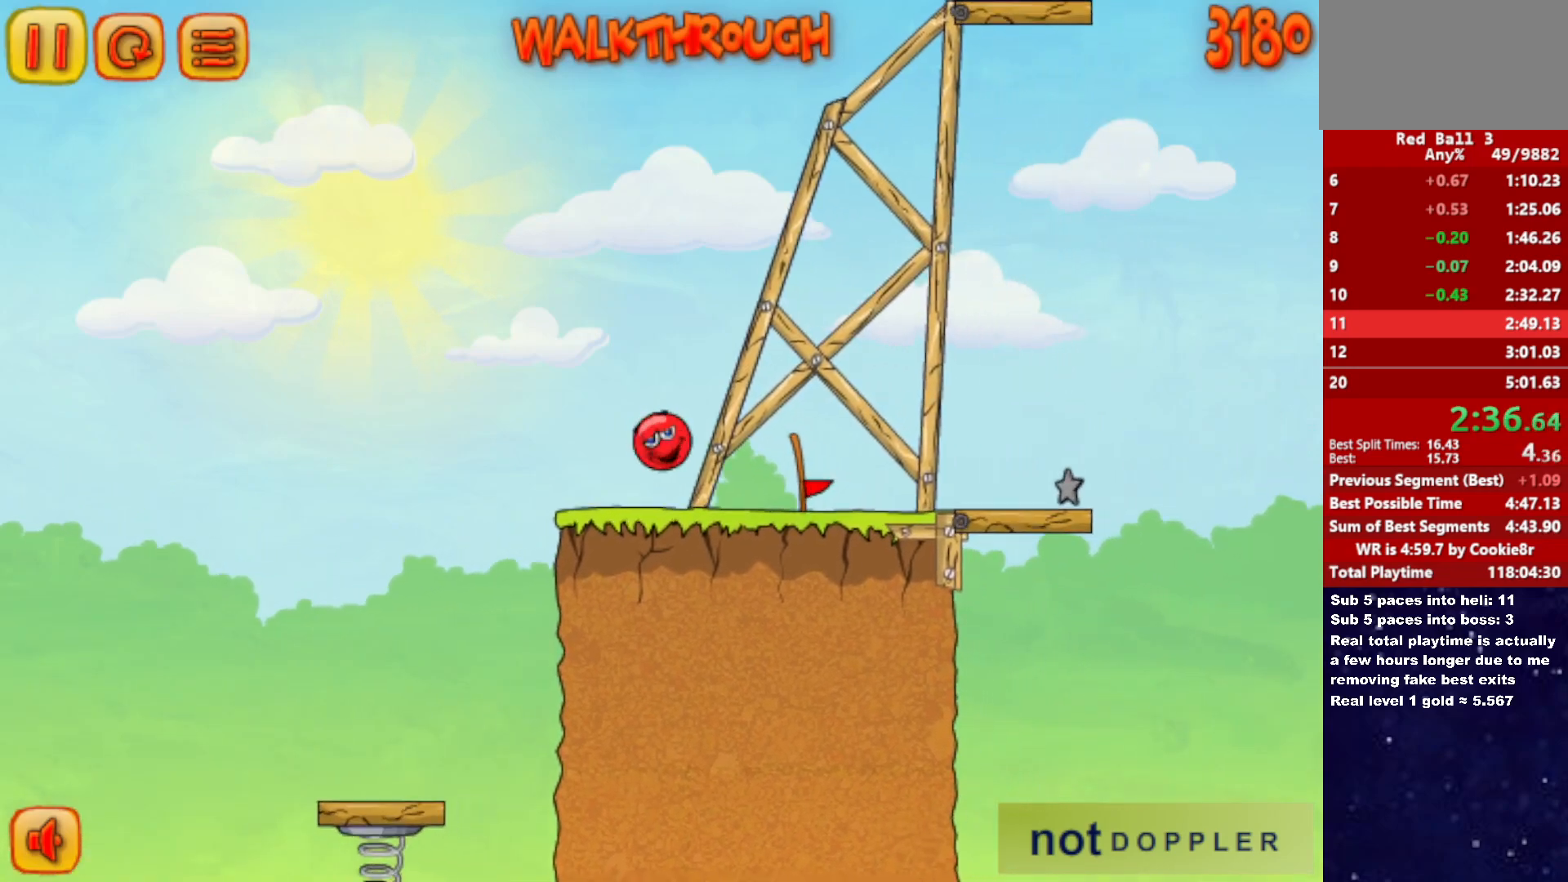
{"keys": ["right"], "events": [[283, "up", "down"], [417, "up", "up"]]}
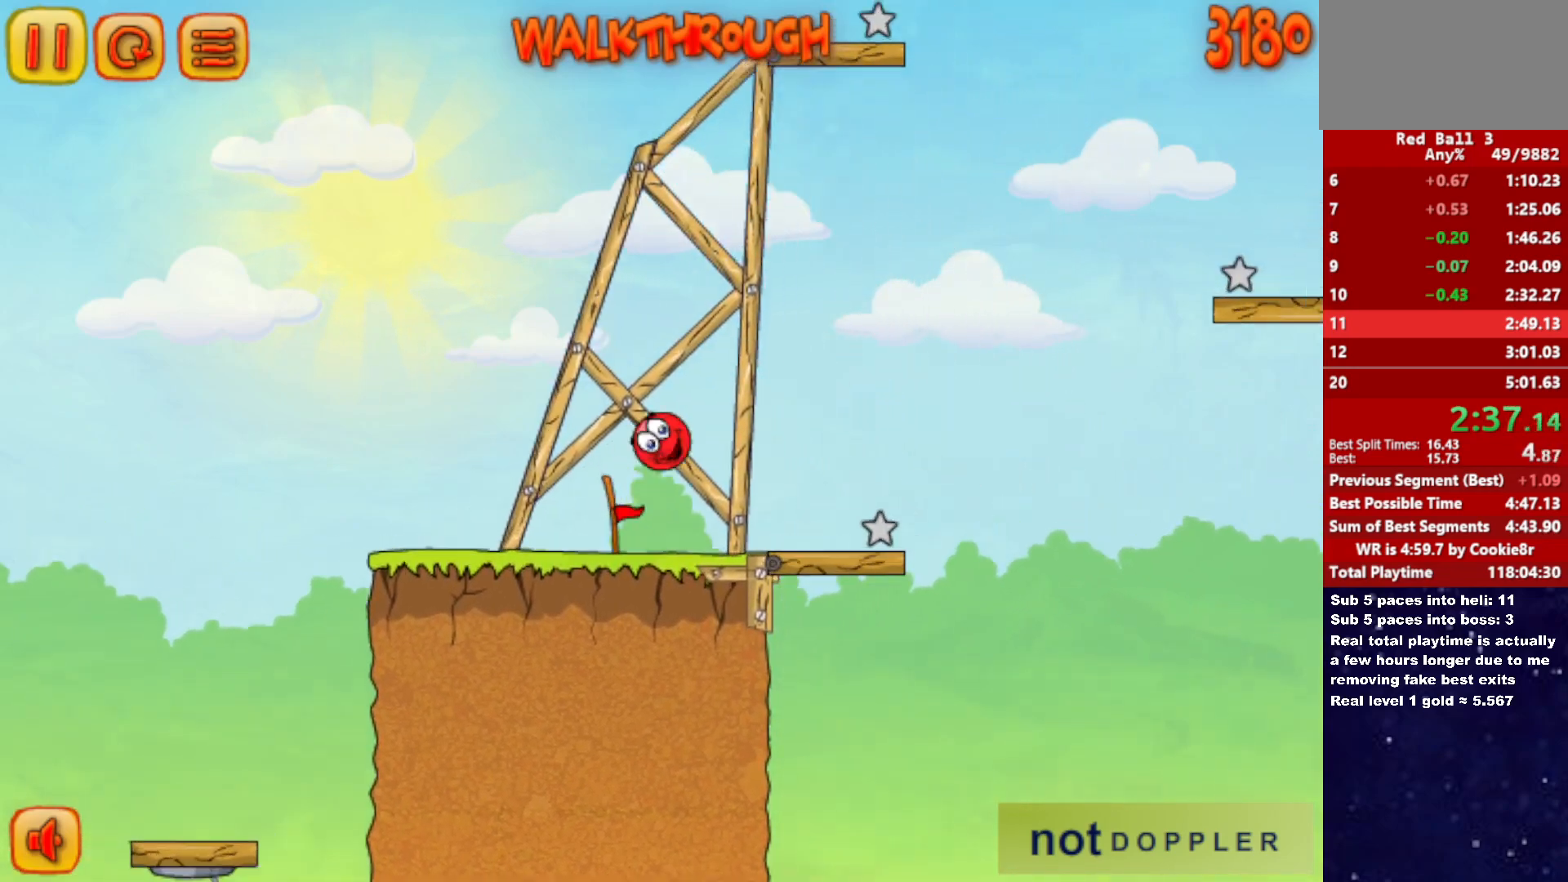
{"keys": ["left"], "events": [[233, "left", "down"], [233, "right", "up"]]}
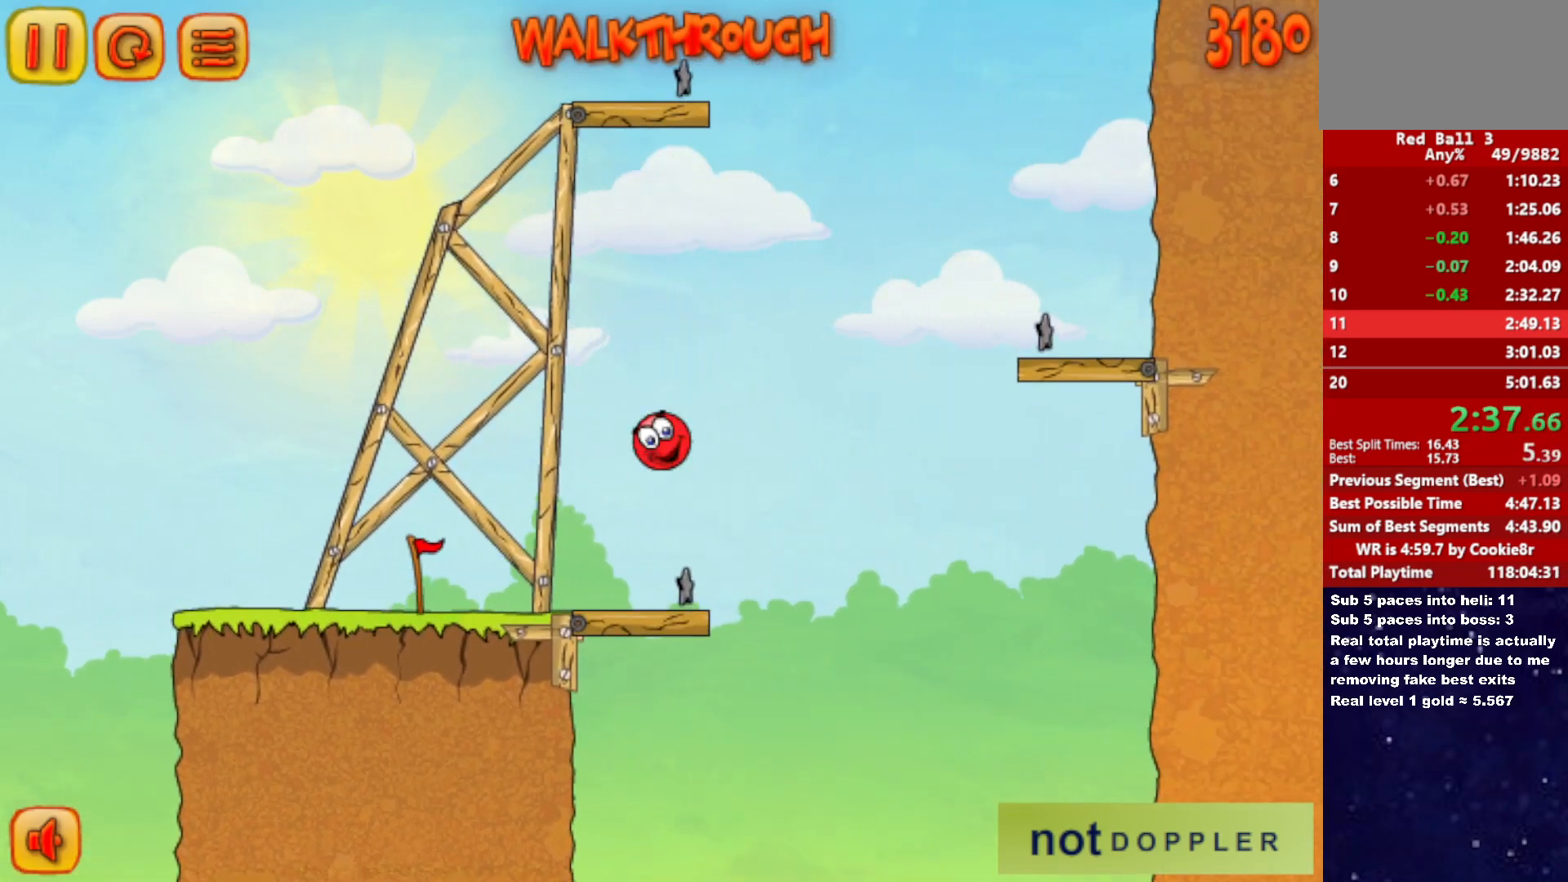
{"keys": ["left"], "events": [[133, "left", "up"], [217, "left", "down"]]}
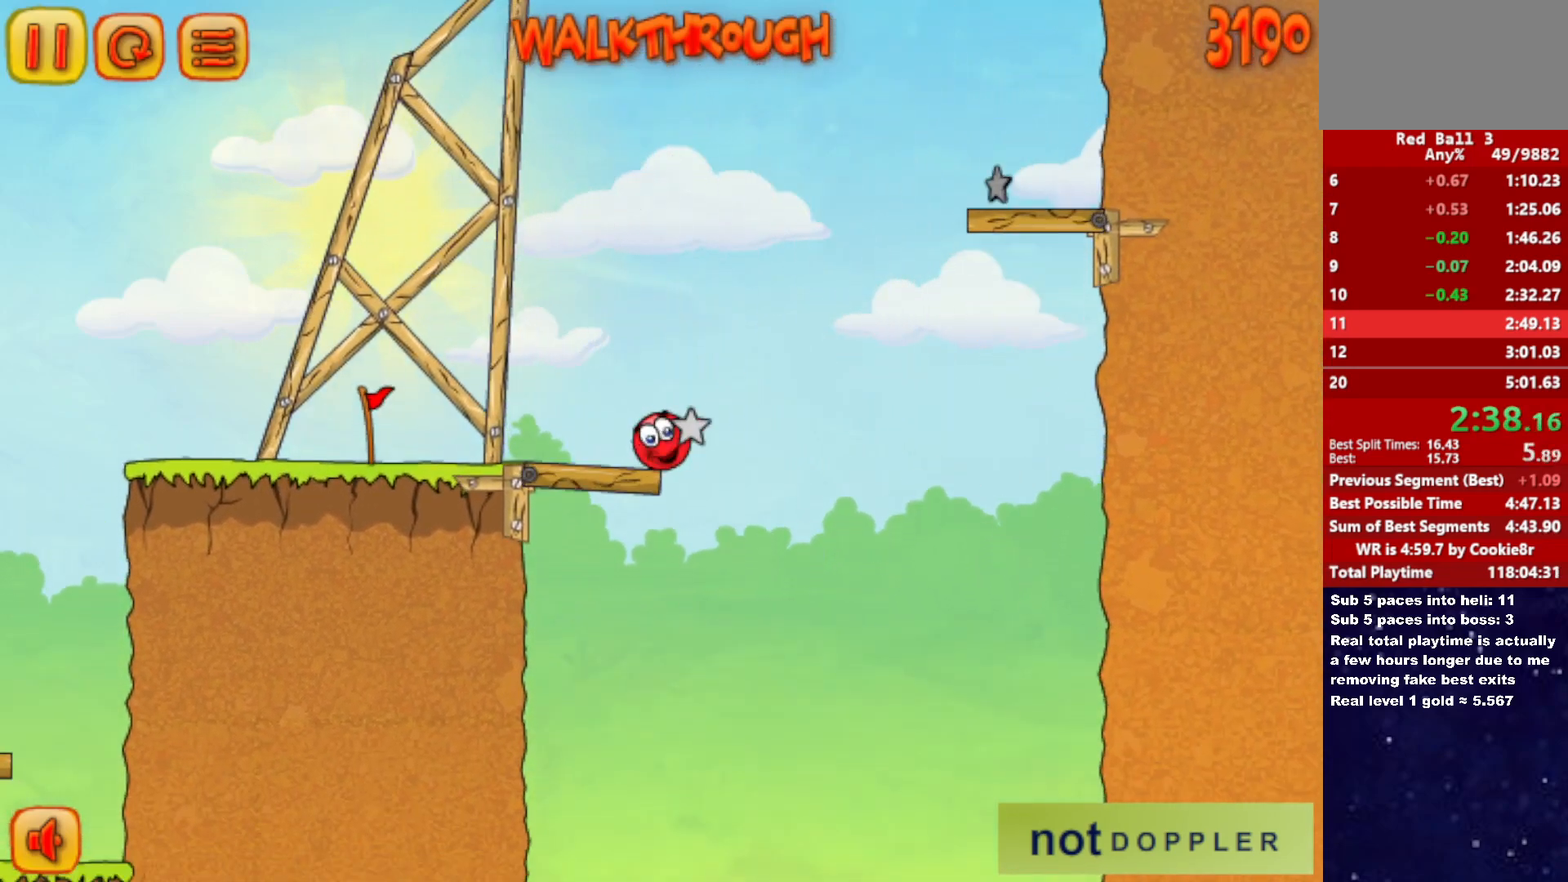
{"keys": ["right", "up"], "events": [[217, "up", "down"], [283, "left", "up"], [300, "right", "down"]]}